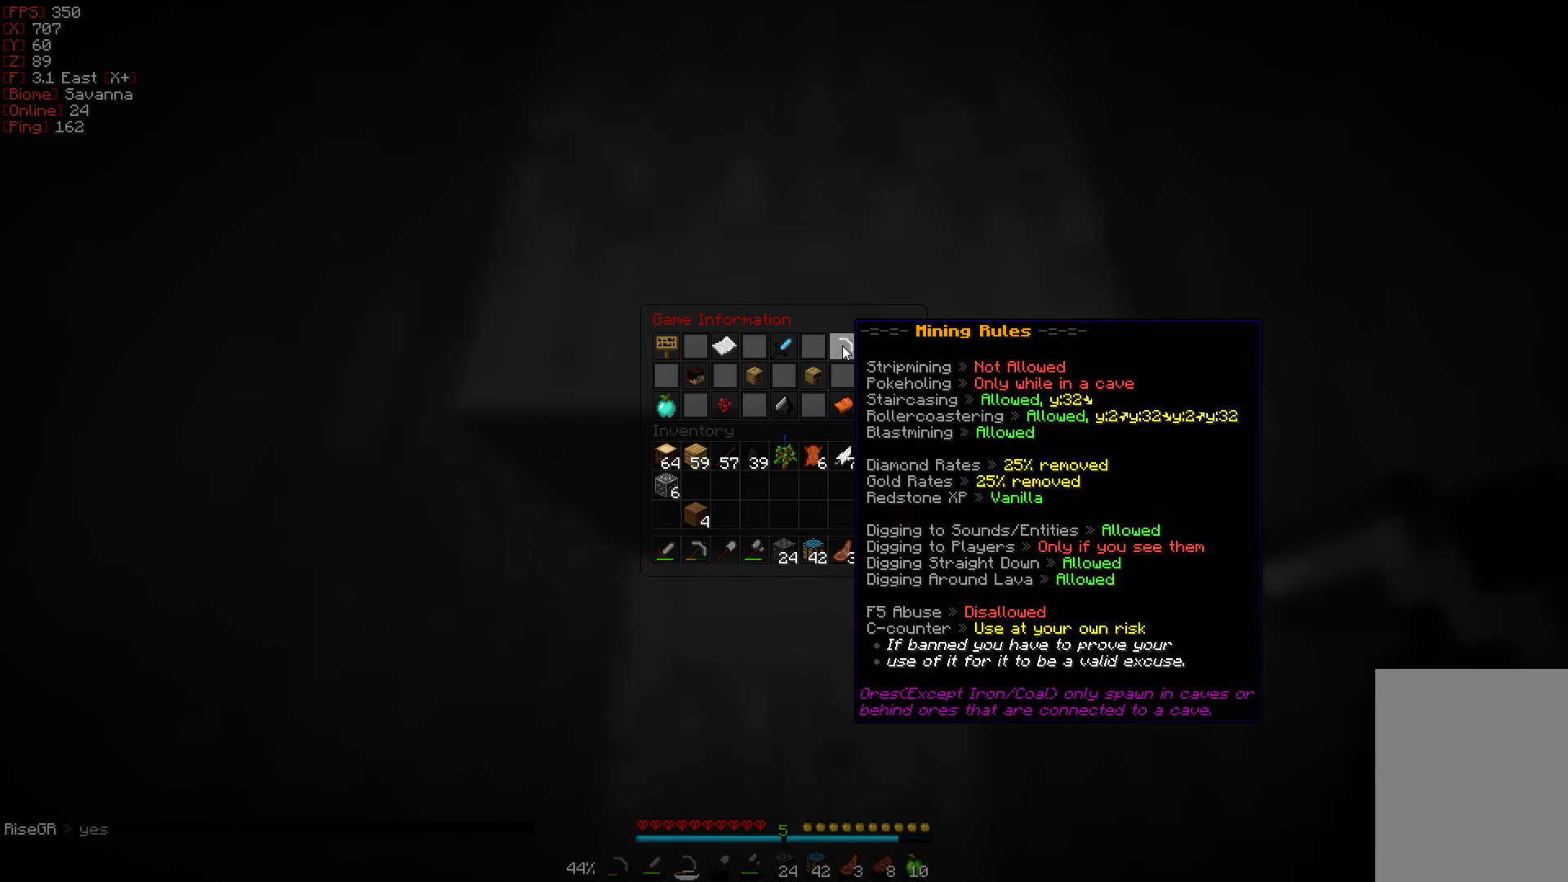
Gameplay with keyboard and mouse; each line is a JSON object with the keys and mouse buttons held at the frame after it. "events" lists presses ("down") and releases ("up") of "a", "d", "s", "w", "mouse_left" and "mouse_right" between this image and that frame as [ms after this image, input, new state], when the widget could be followed in between. "mouse_left", "mouse_right" = the "left", "right" buttons of the "mouse" list. No other keys are recorded. Fast repeated clicks can show as one long hold. Mouse movement is not recorded.
{"keys": [], "mouse": ["right"], "events": [[483, "mouse_right", "down"]]}
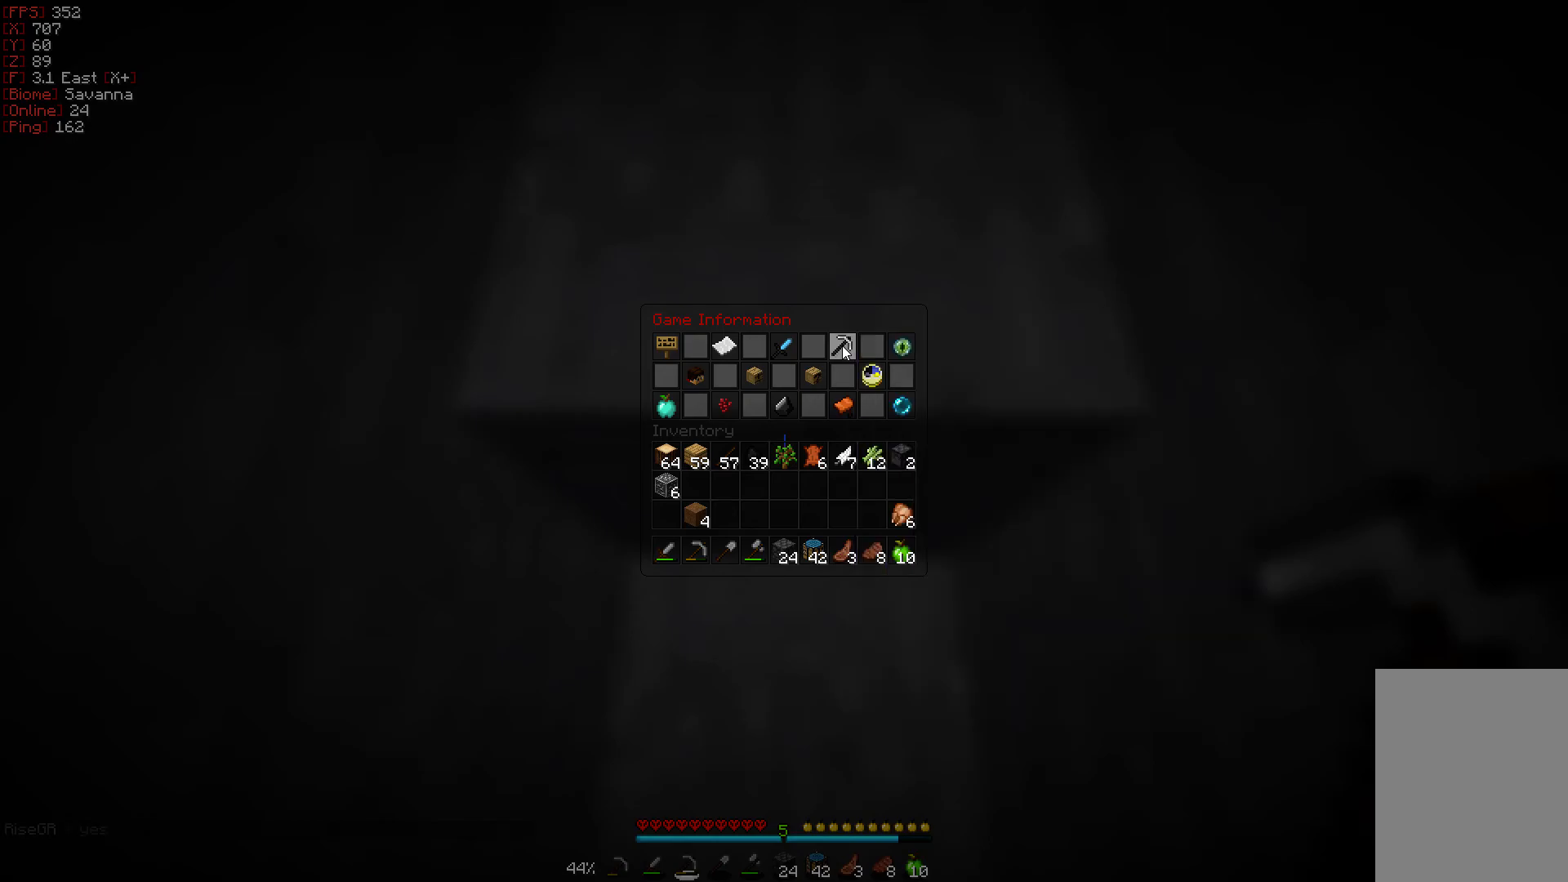
{"keys": [], "mouse": [], "events": [[150, "mouse_right", "up"]]}
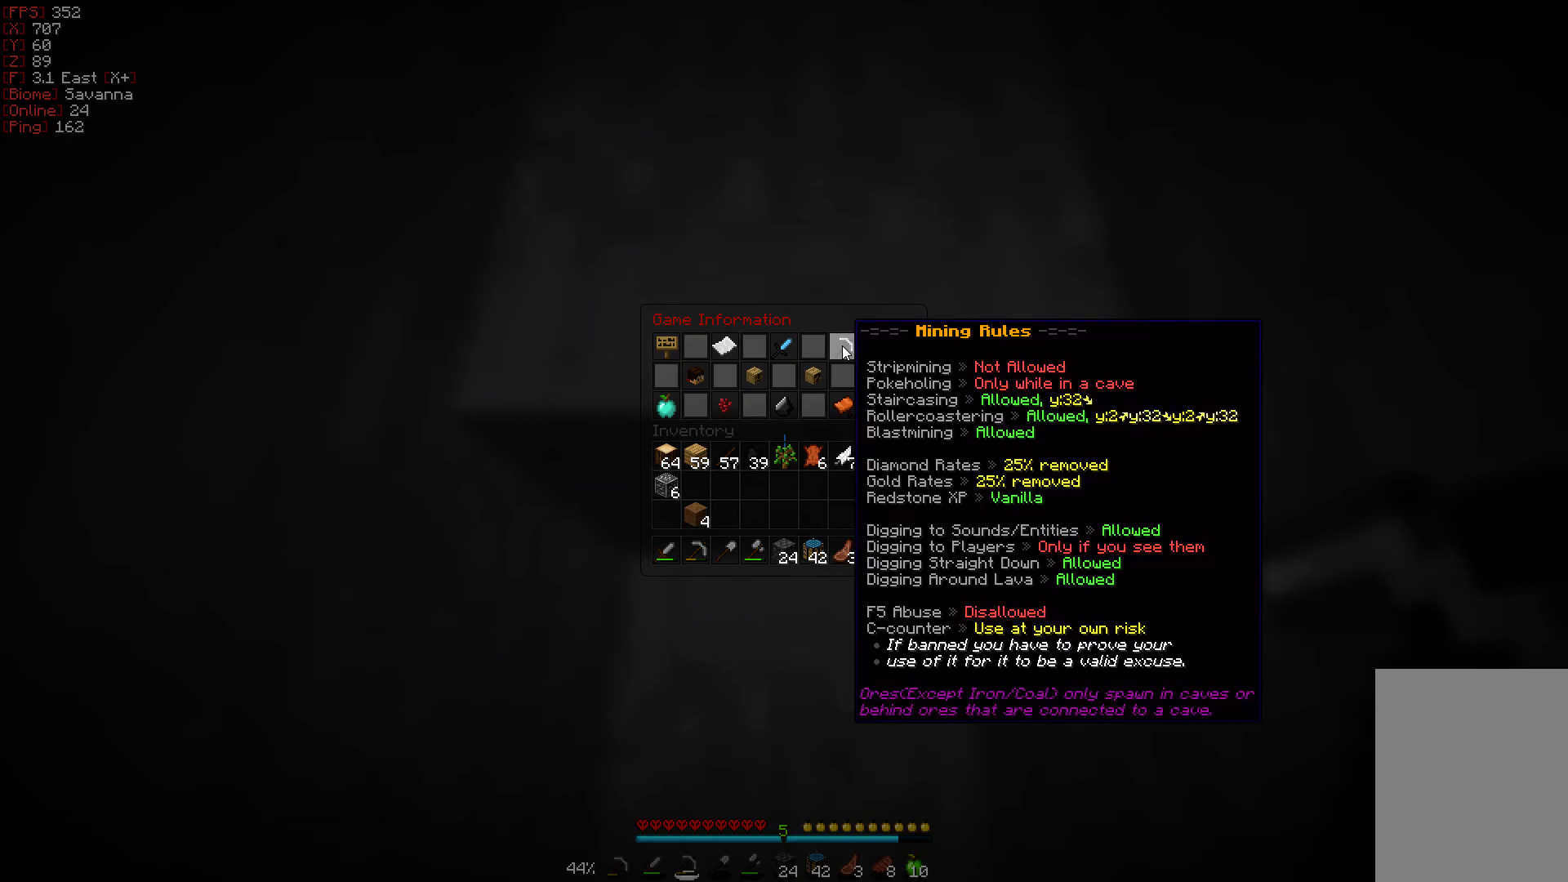
{"keys": [], "mouse": [], "events": []}
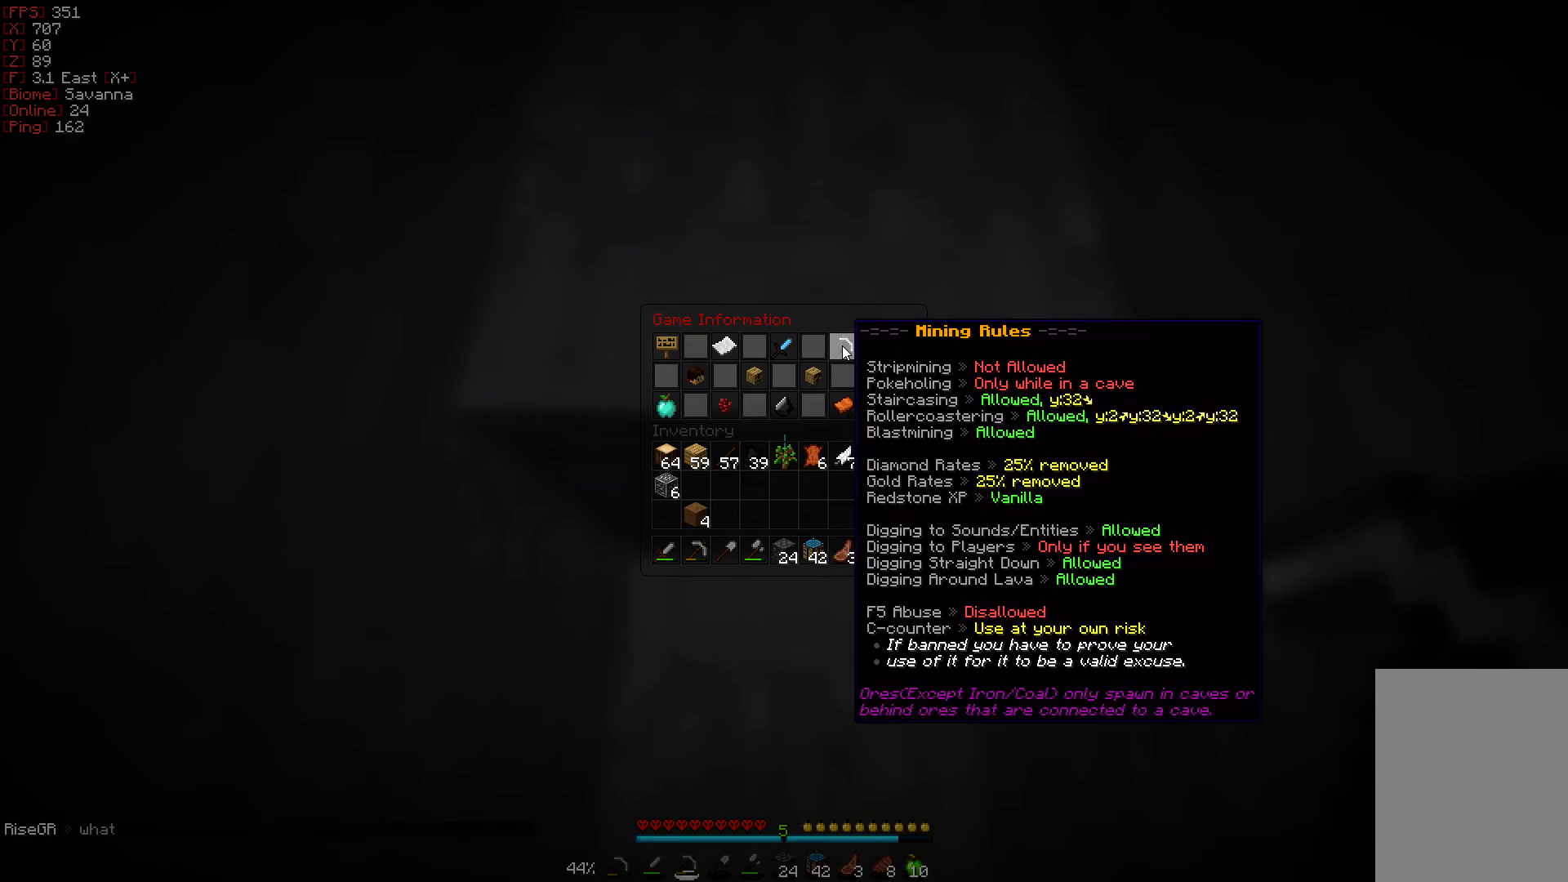
{"keys": [], "mouse": [], "events": []}
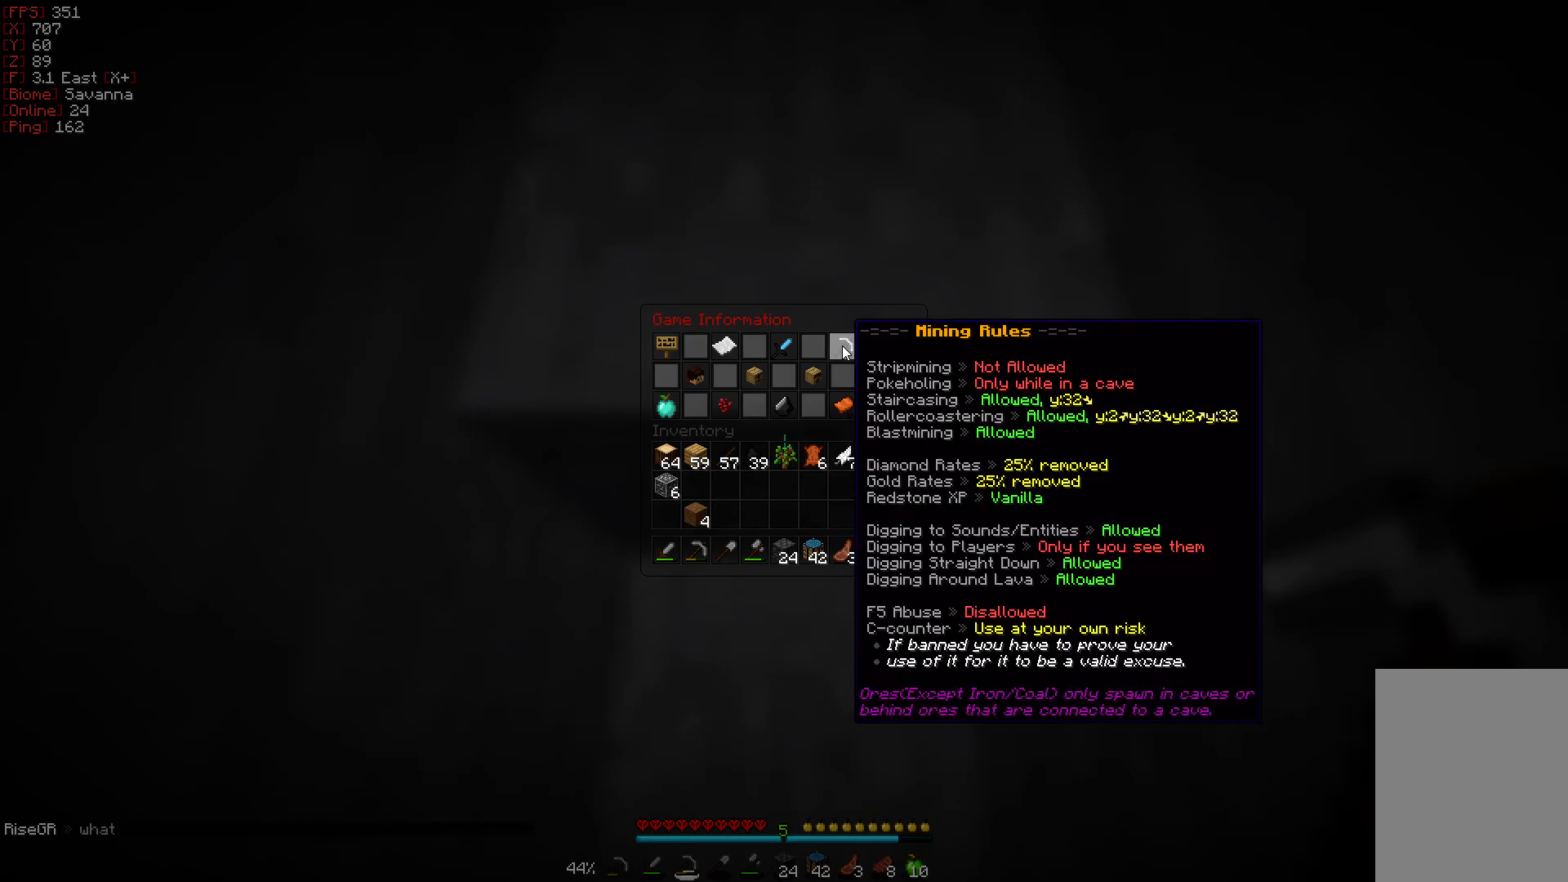
{"keys": [], "mouse": [], "events": []}
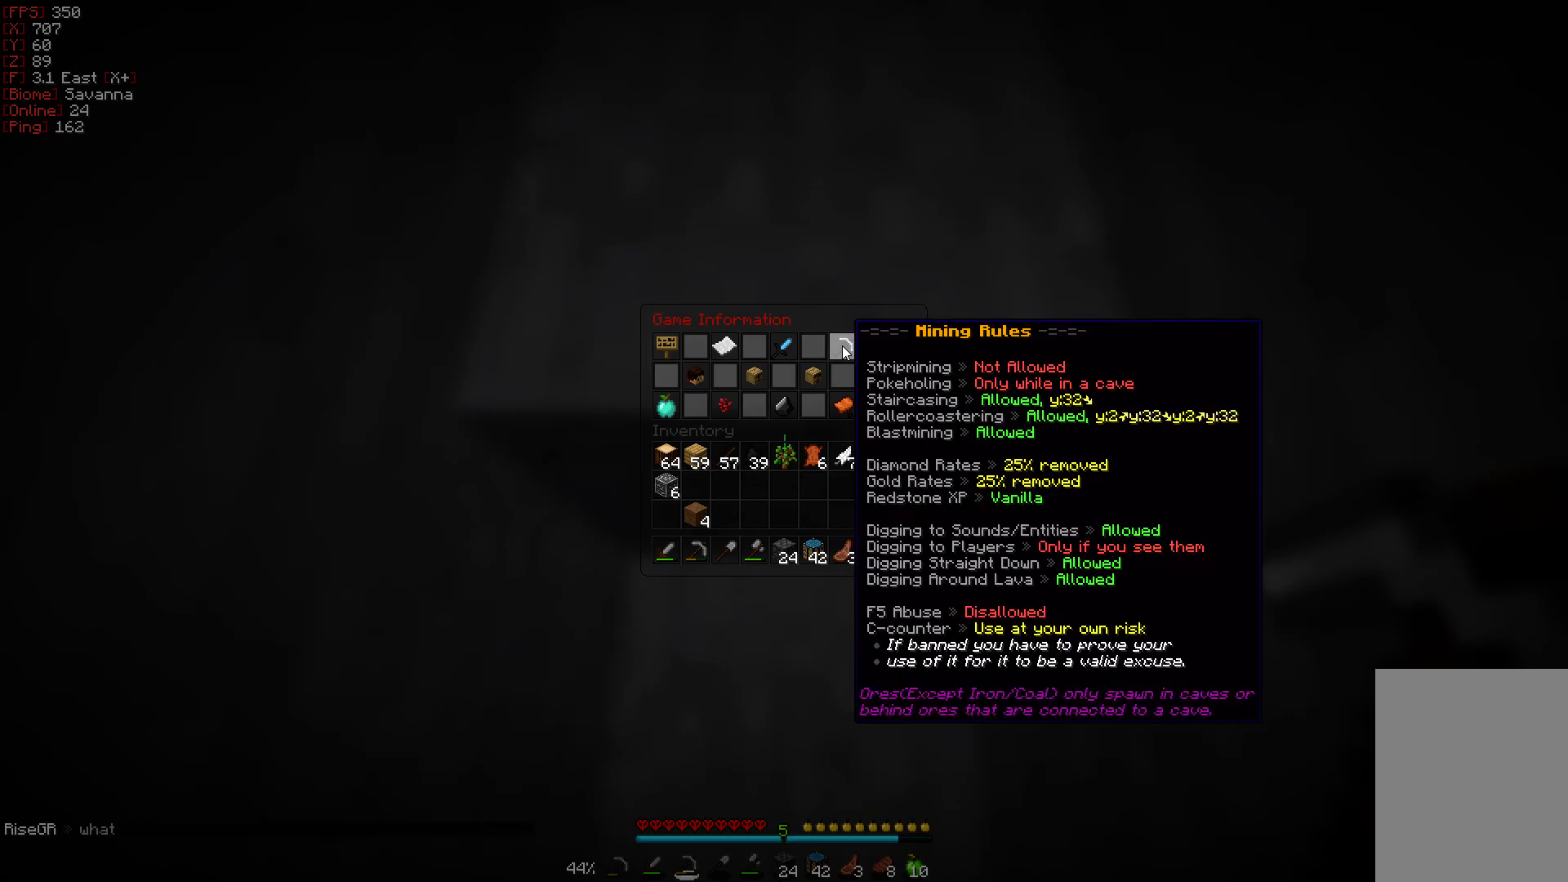
{"keys": [], "mouse": [], "events": []}
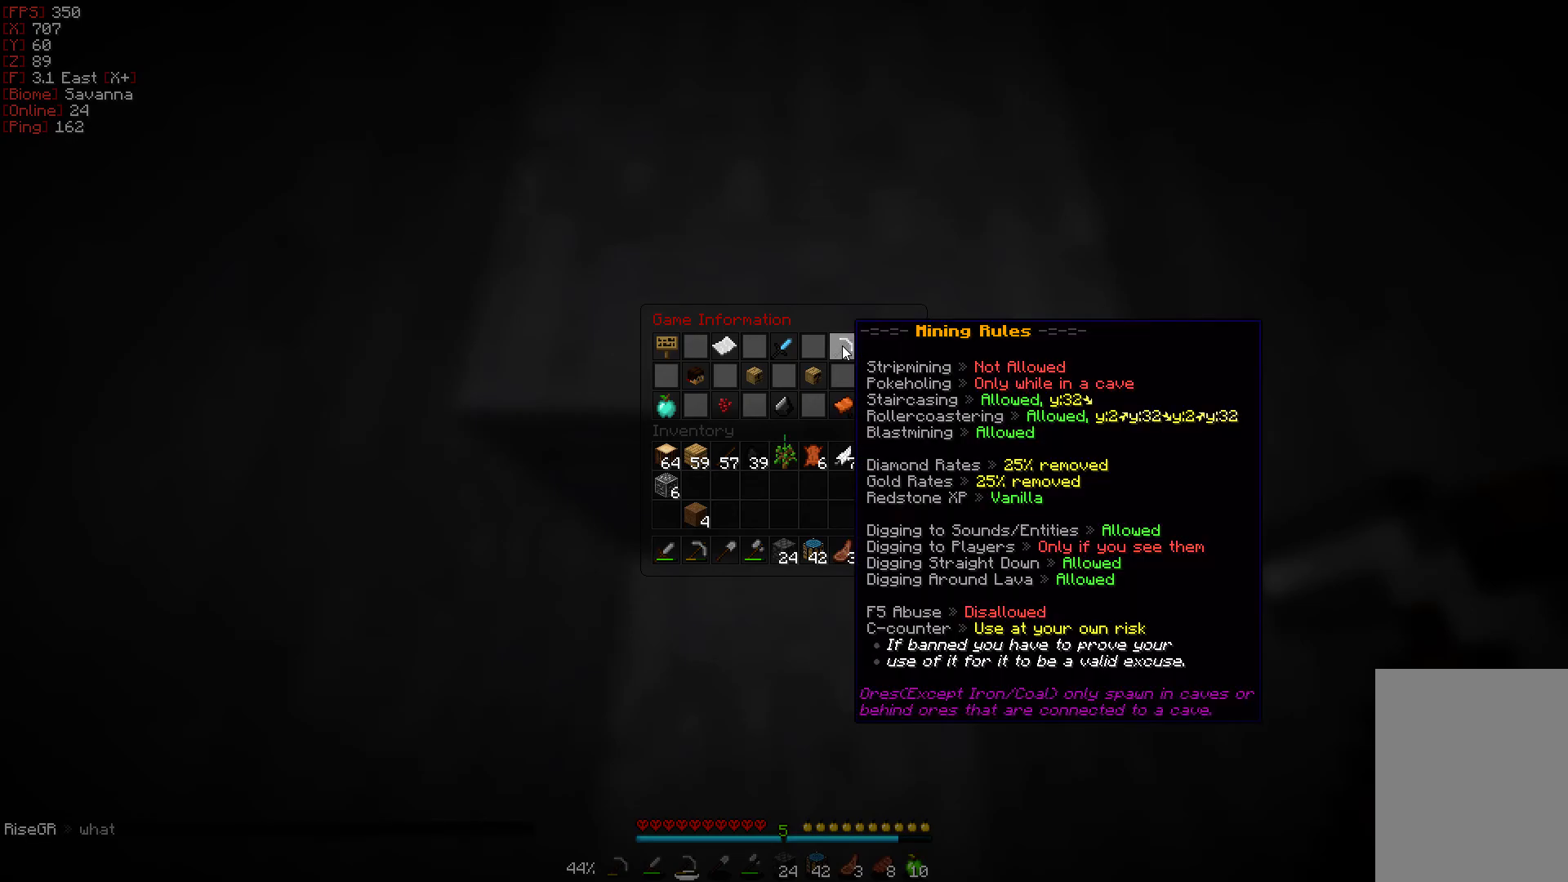
{"keys": [], "mouse": ["left"], "events": [[383, "mouse_left", "down"]]}
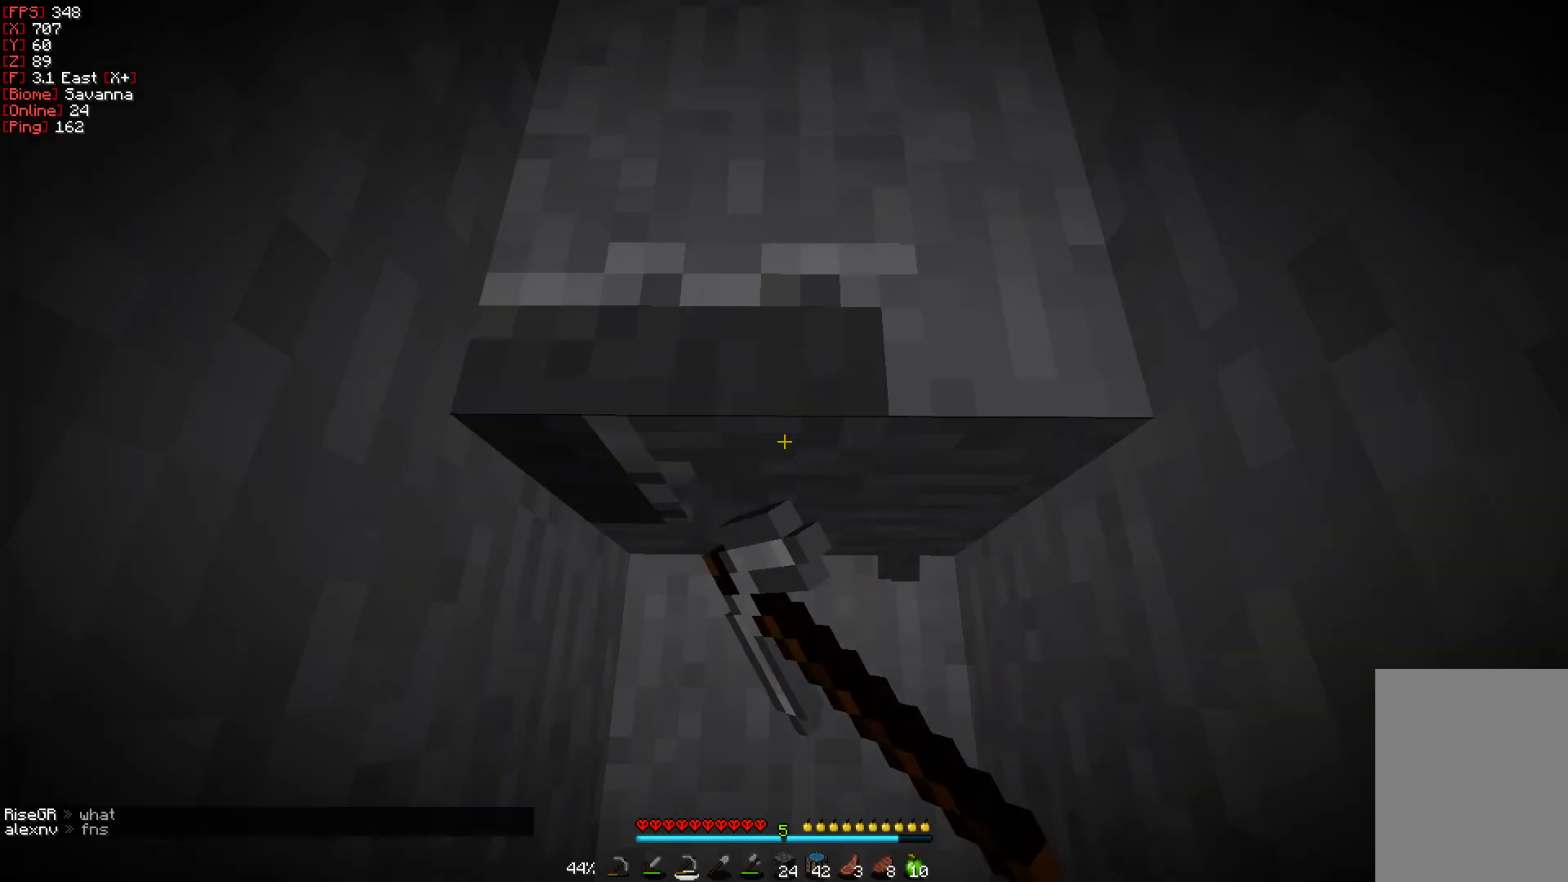
{"keys": [], "mouse": ["left"], "events": []}
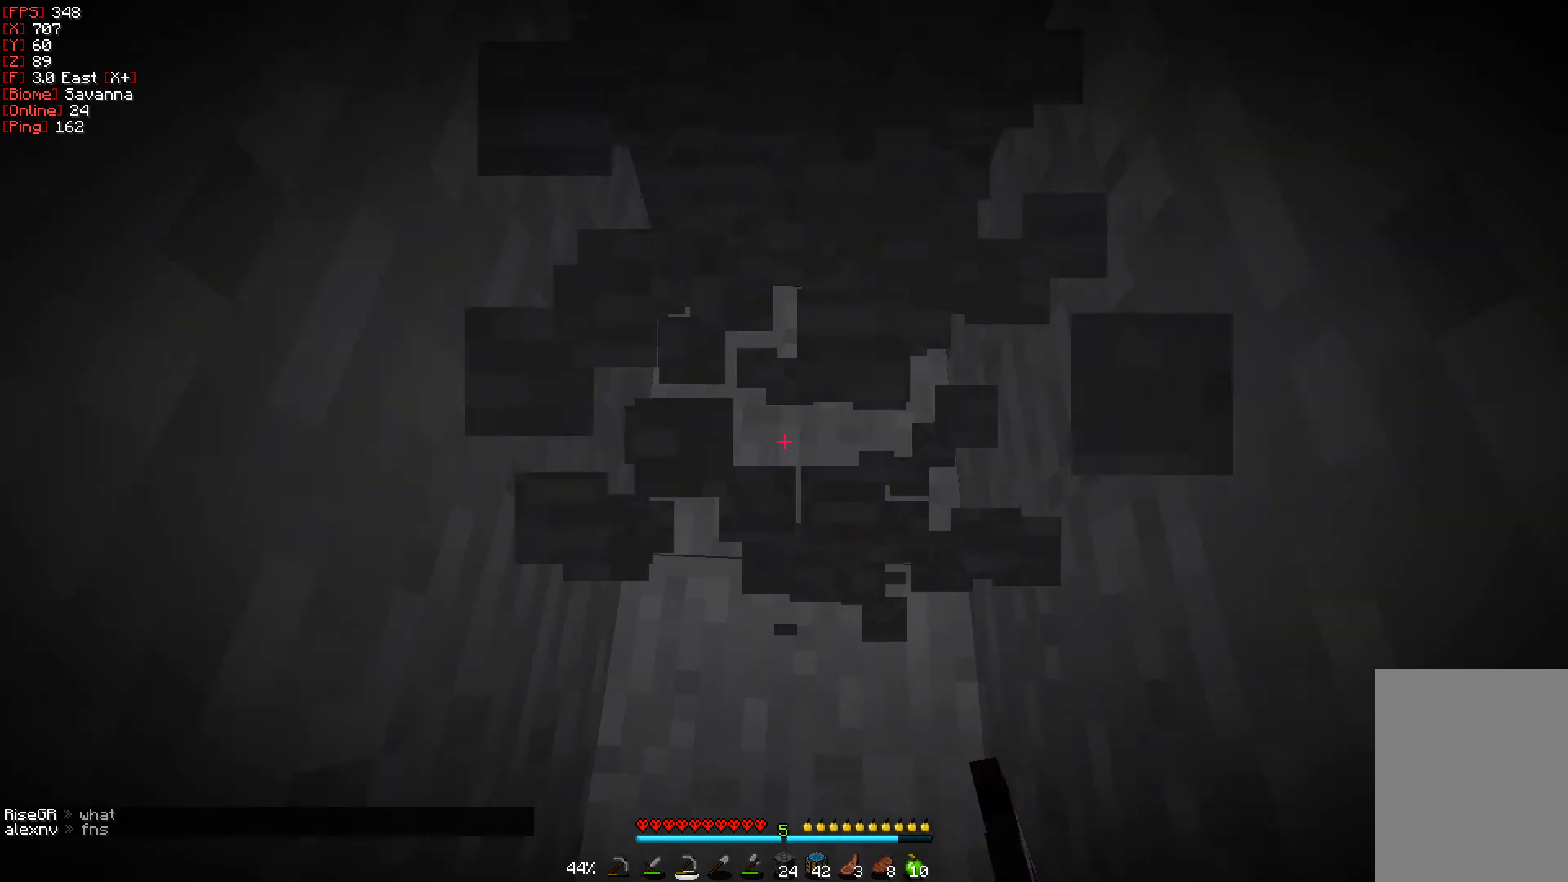
{"keys": [], "mouse": ["left"], "events": [[67, "w", "down"], [333, "w", "up"]]}
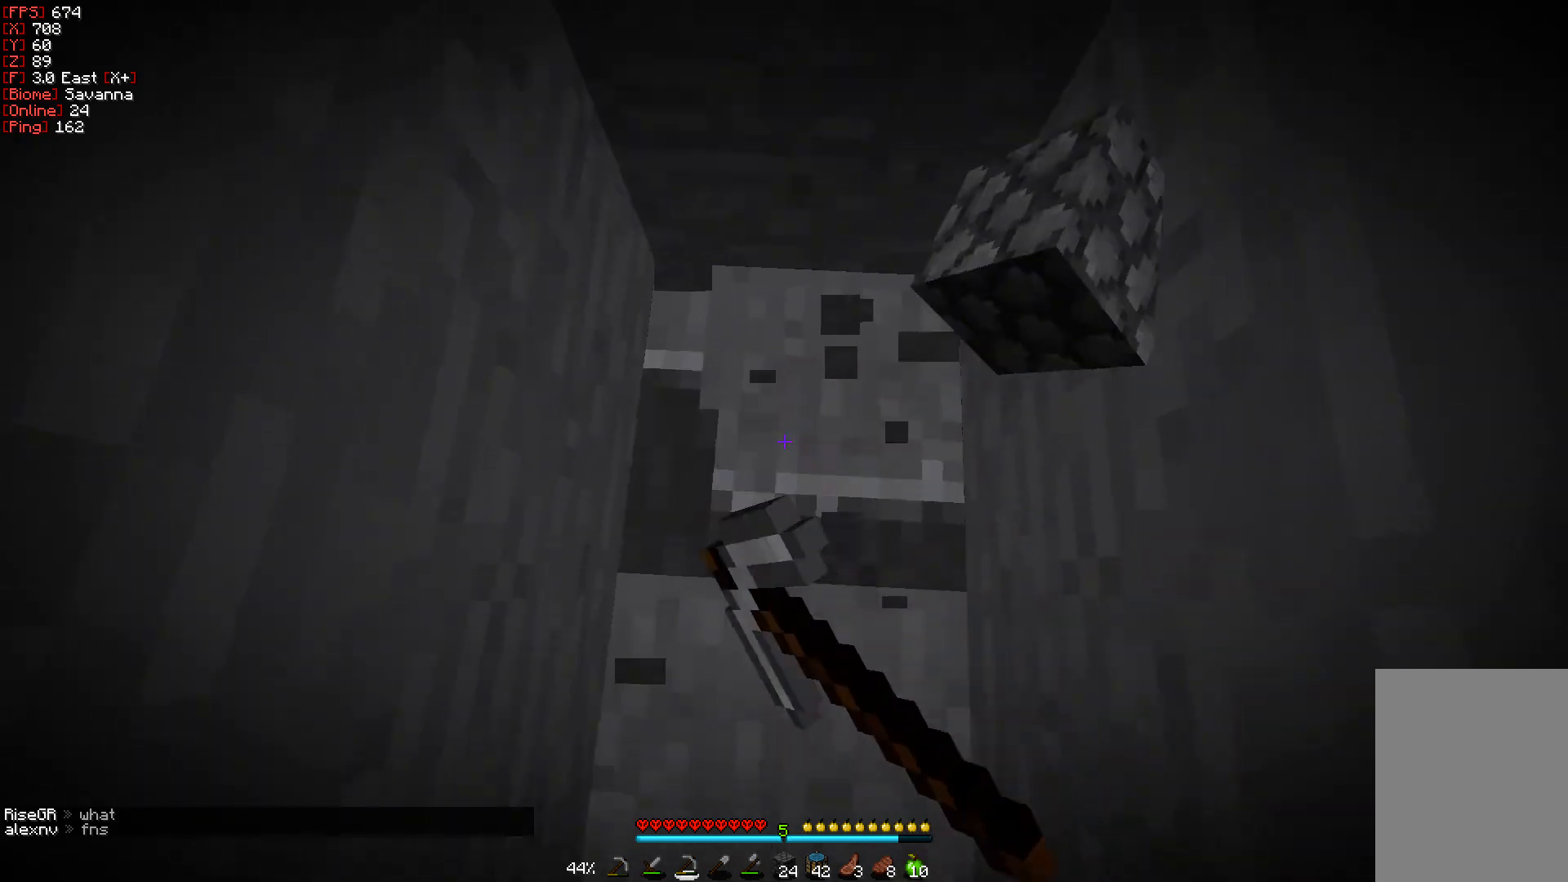
{"keys": [], "mouse": ["left"], "events": []}
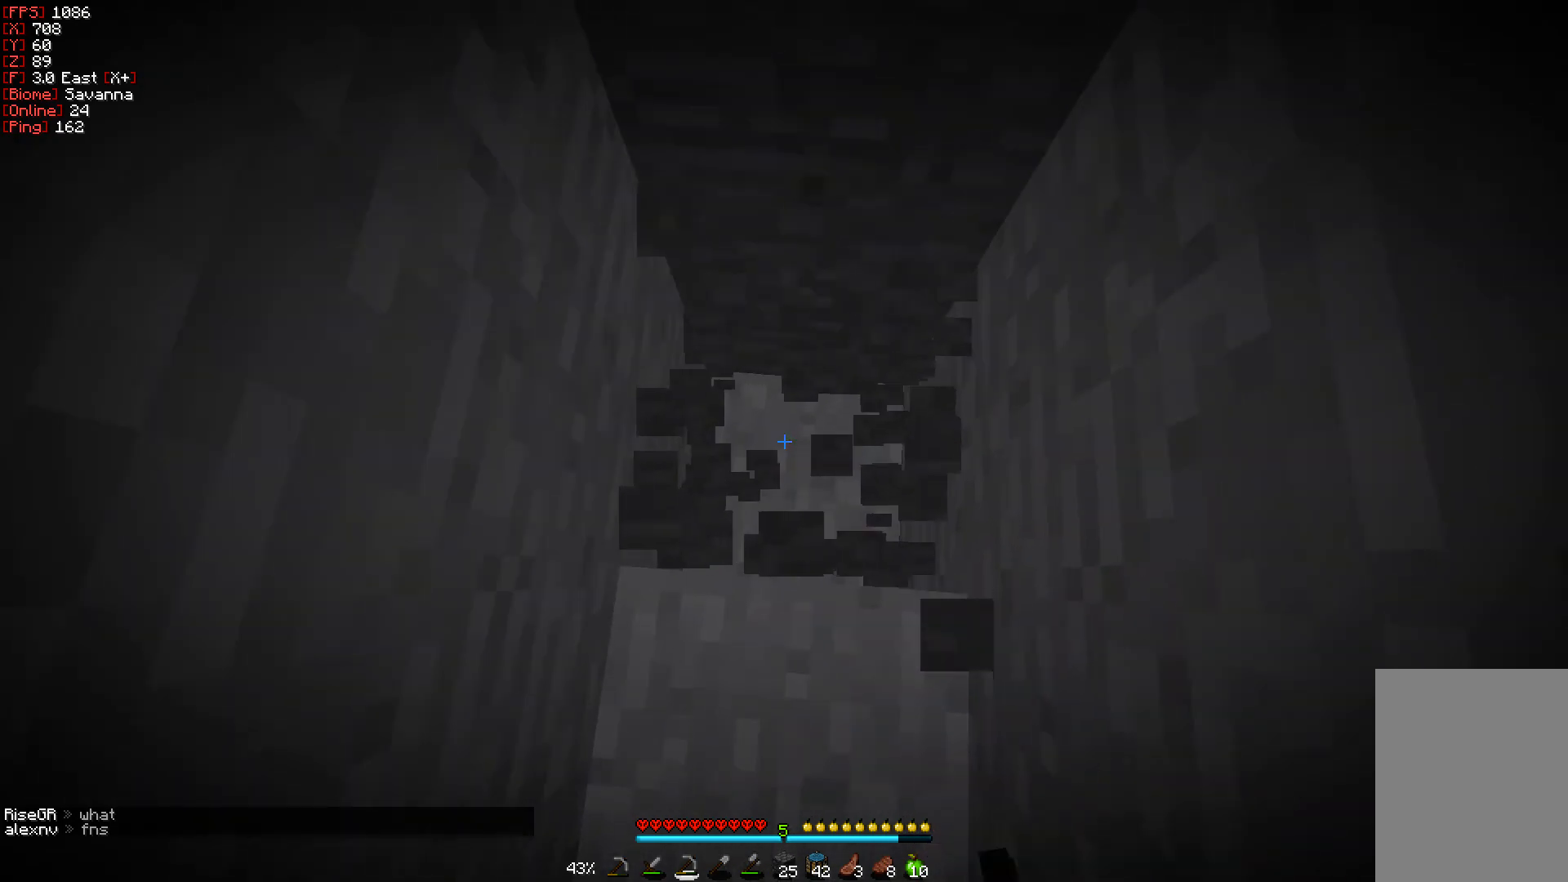
{"keys": ["w"], "mouse": ["left"], "events": [[167, "w", "down"]]}
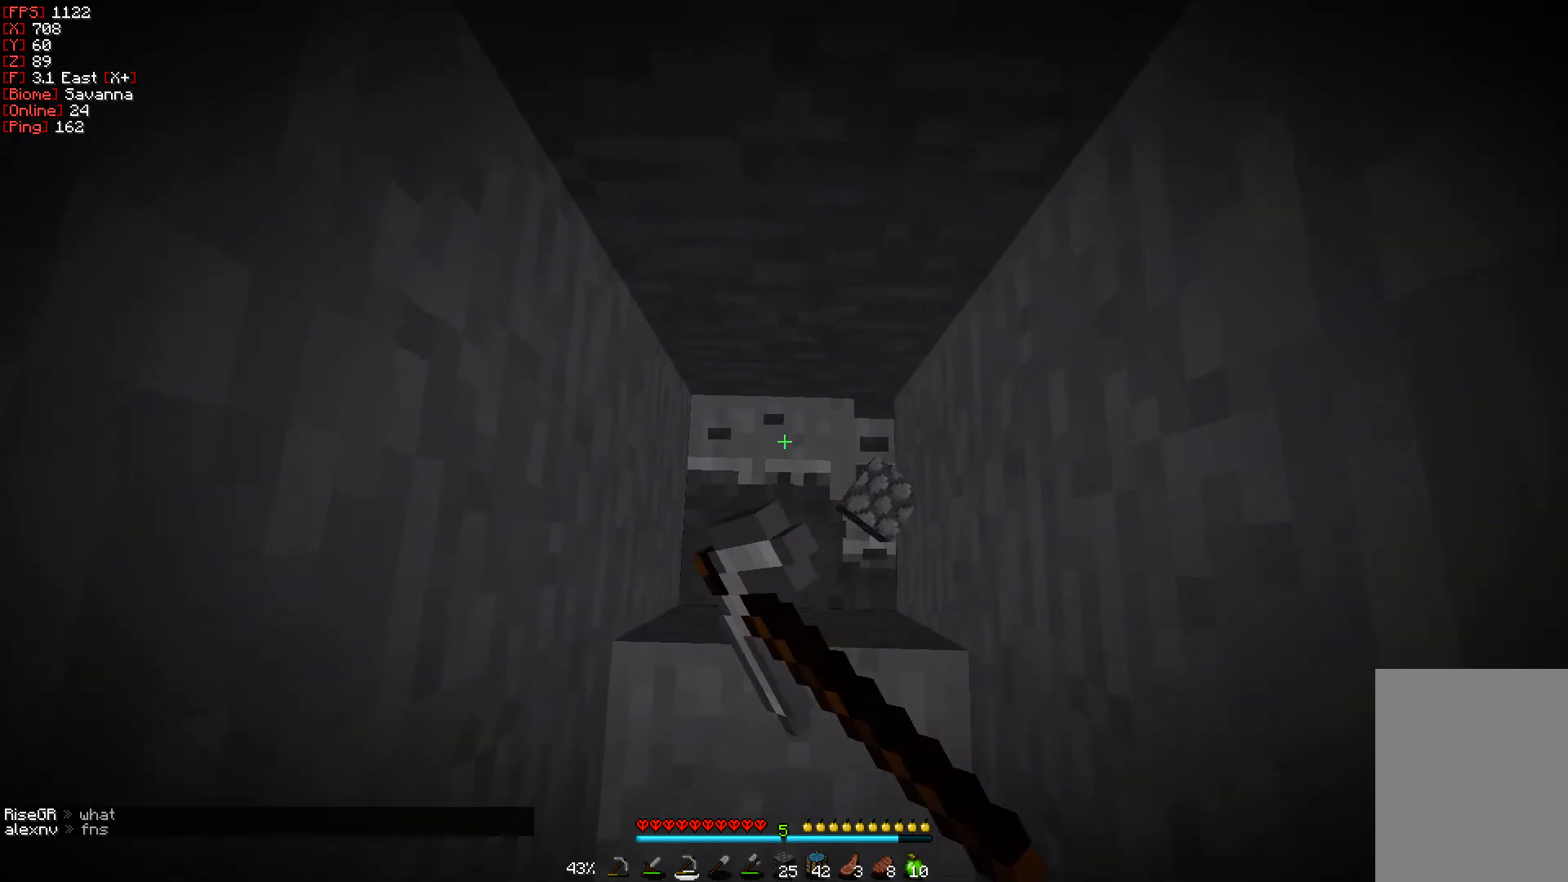
{"keys": [], "mouse": ["left"], "events": [[17, "w", "up"]]}
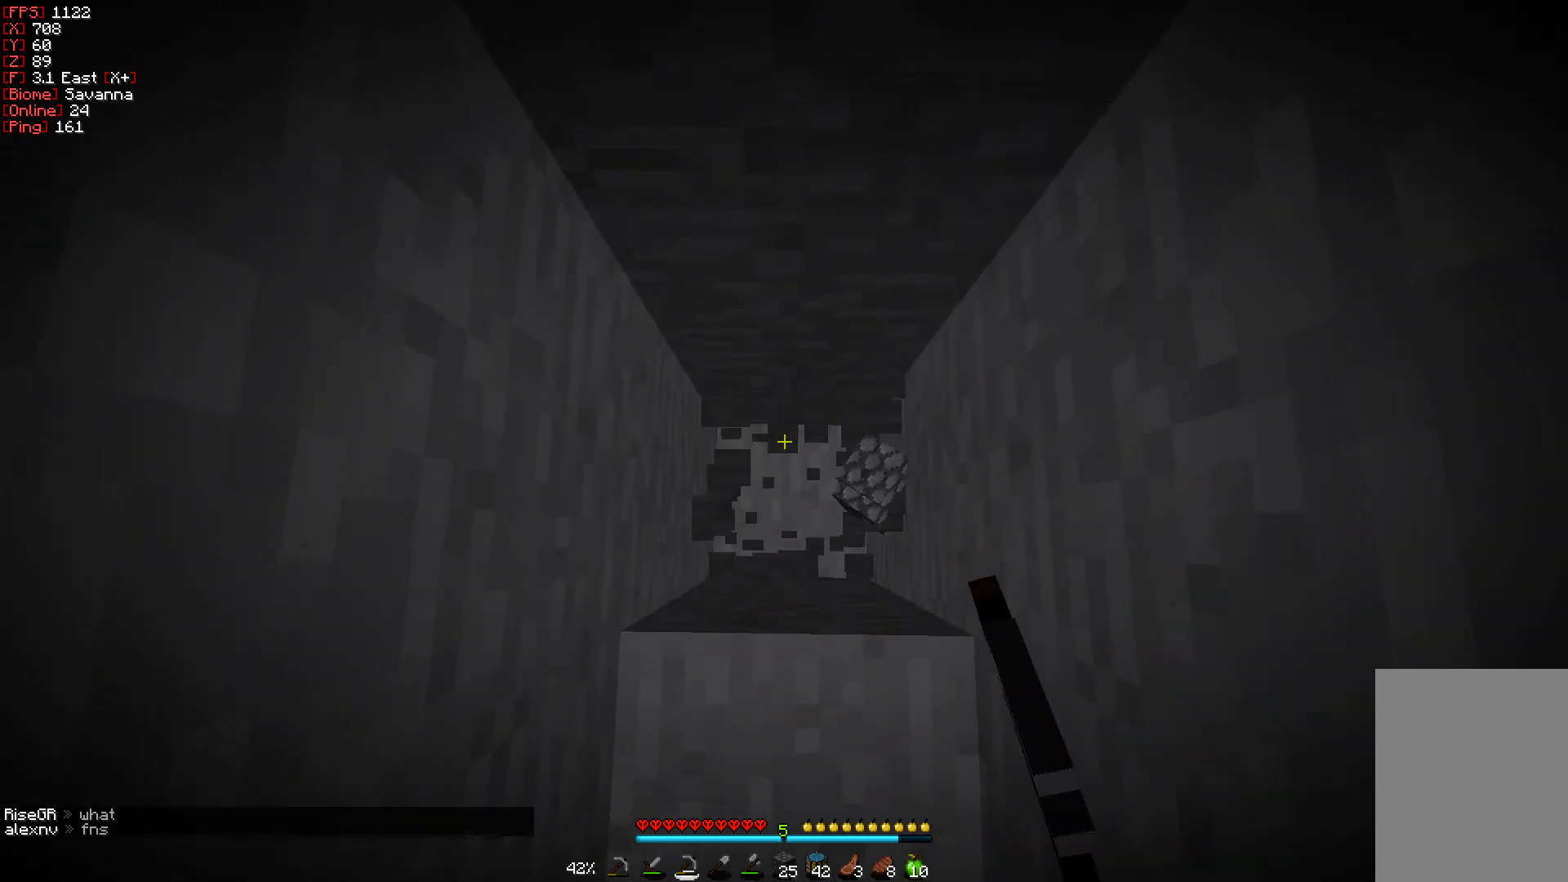
{"keys": [], "mouse": ["left"], "events": []}
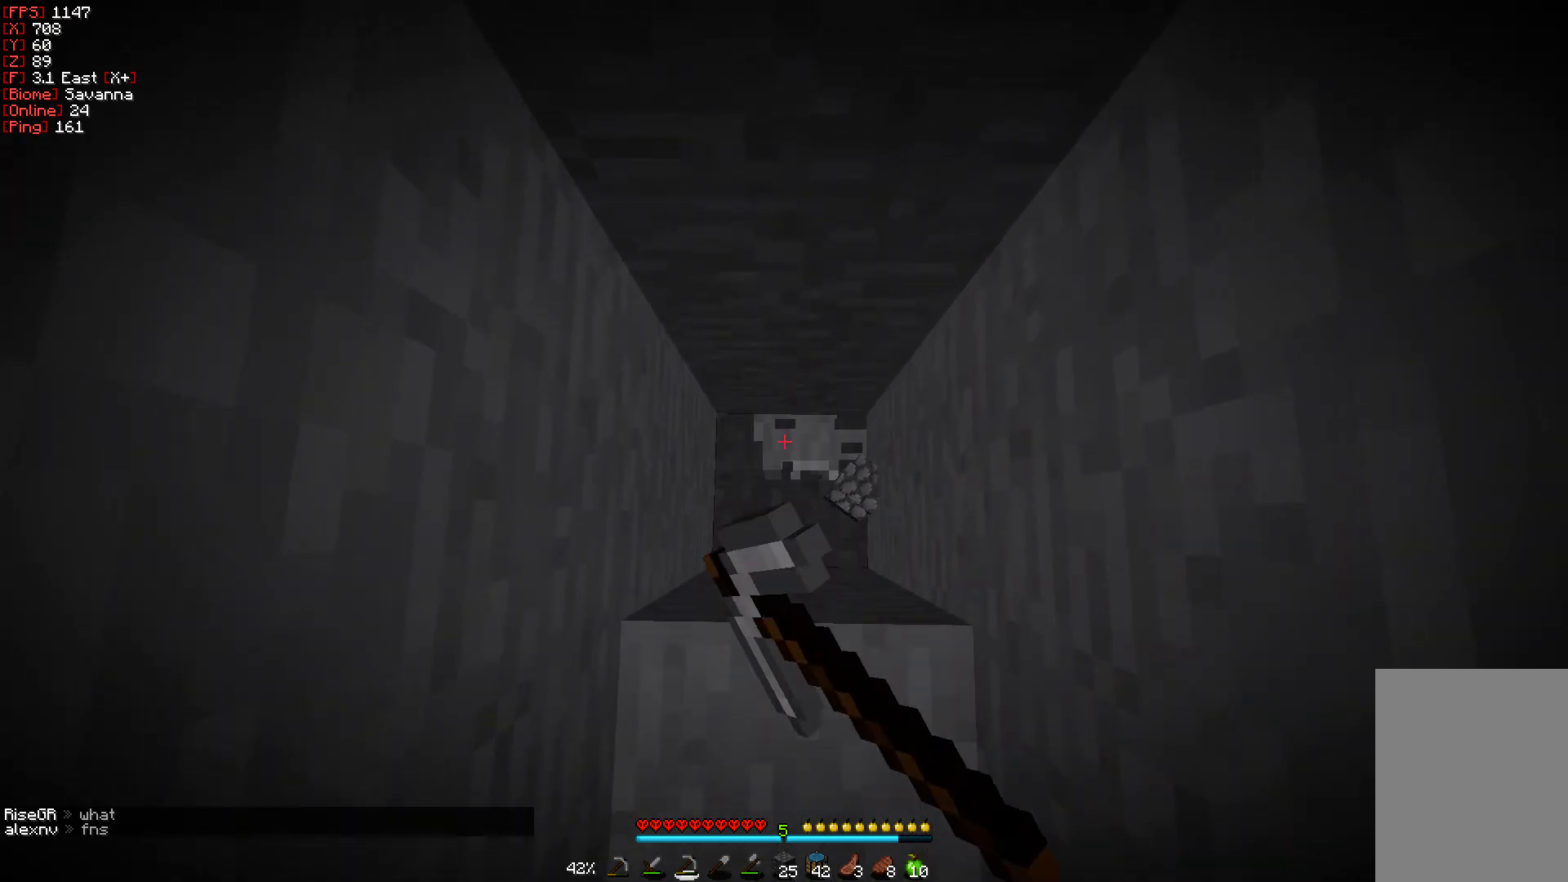
{"keys": [], "mouse": ["left"], "events": []}
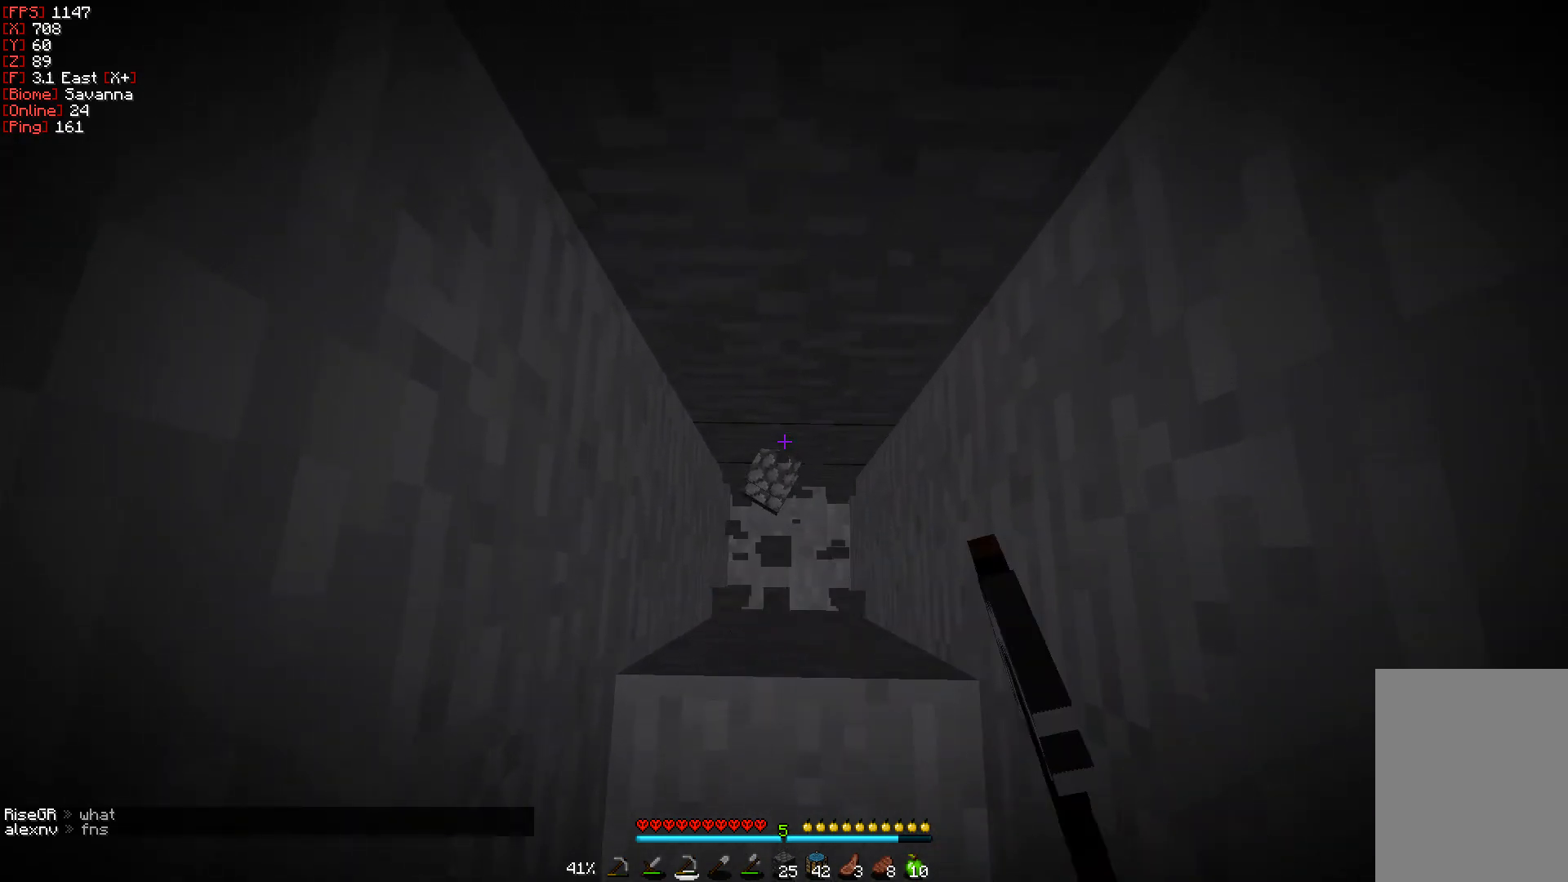
{"keys": [], "mouse": ["left"], "events": []}
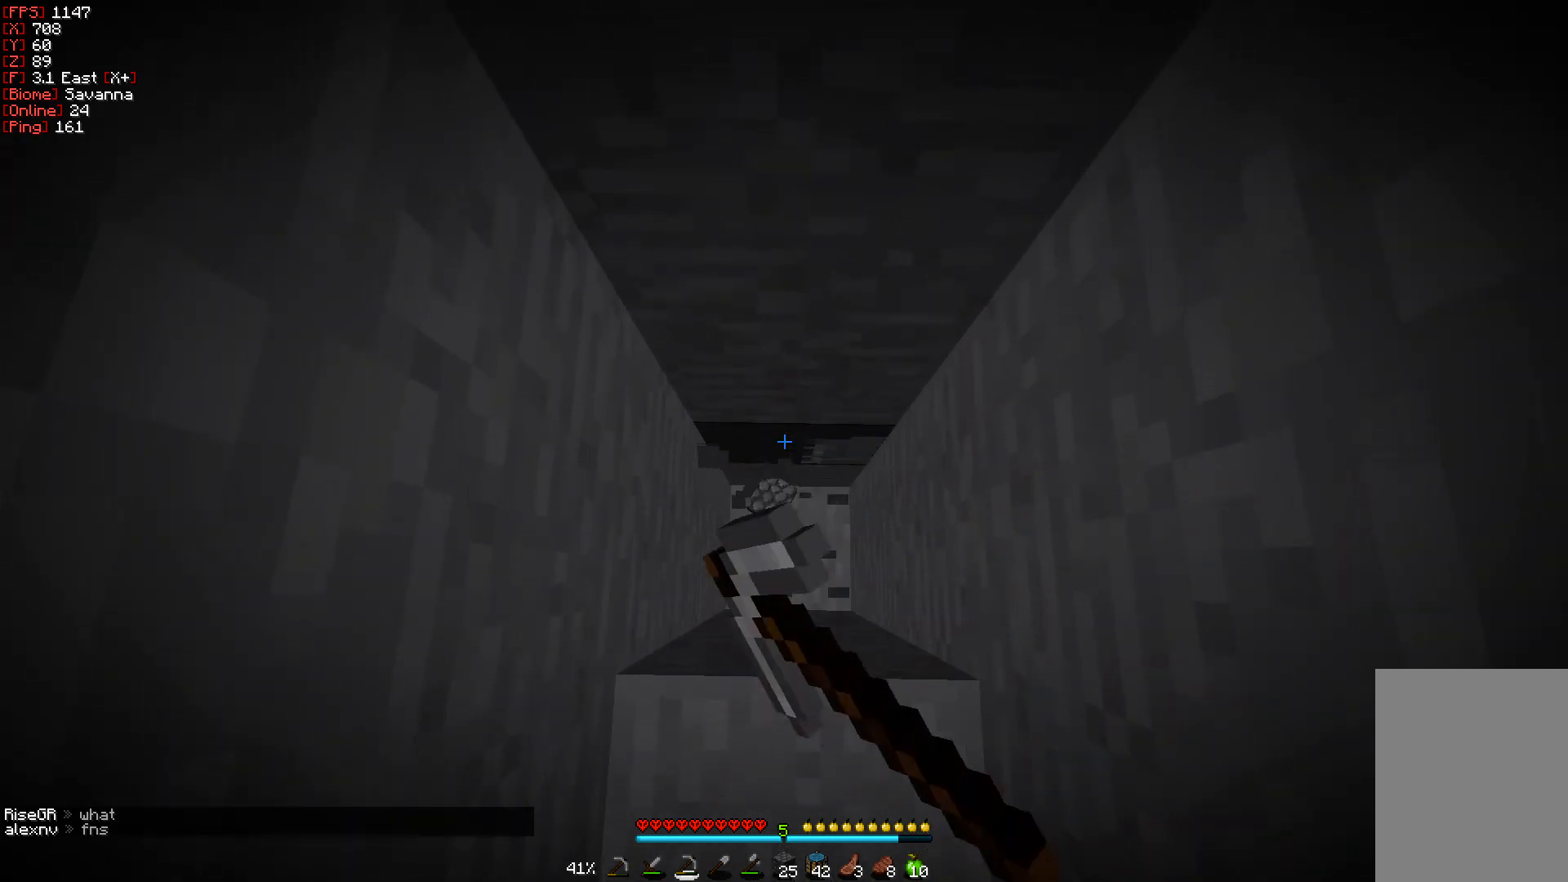
{"keys": ["w"], "mouse": ["left"], "events": [[283, "w", "down"]]}
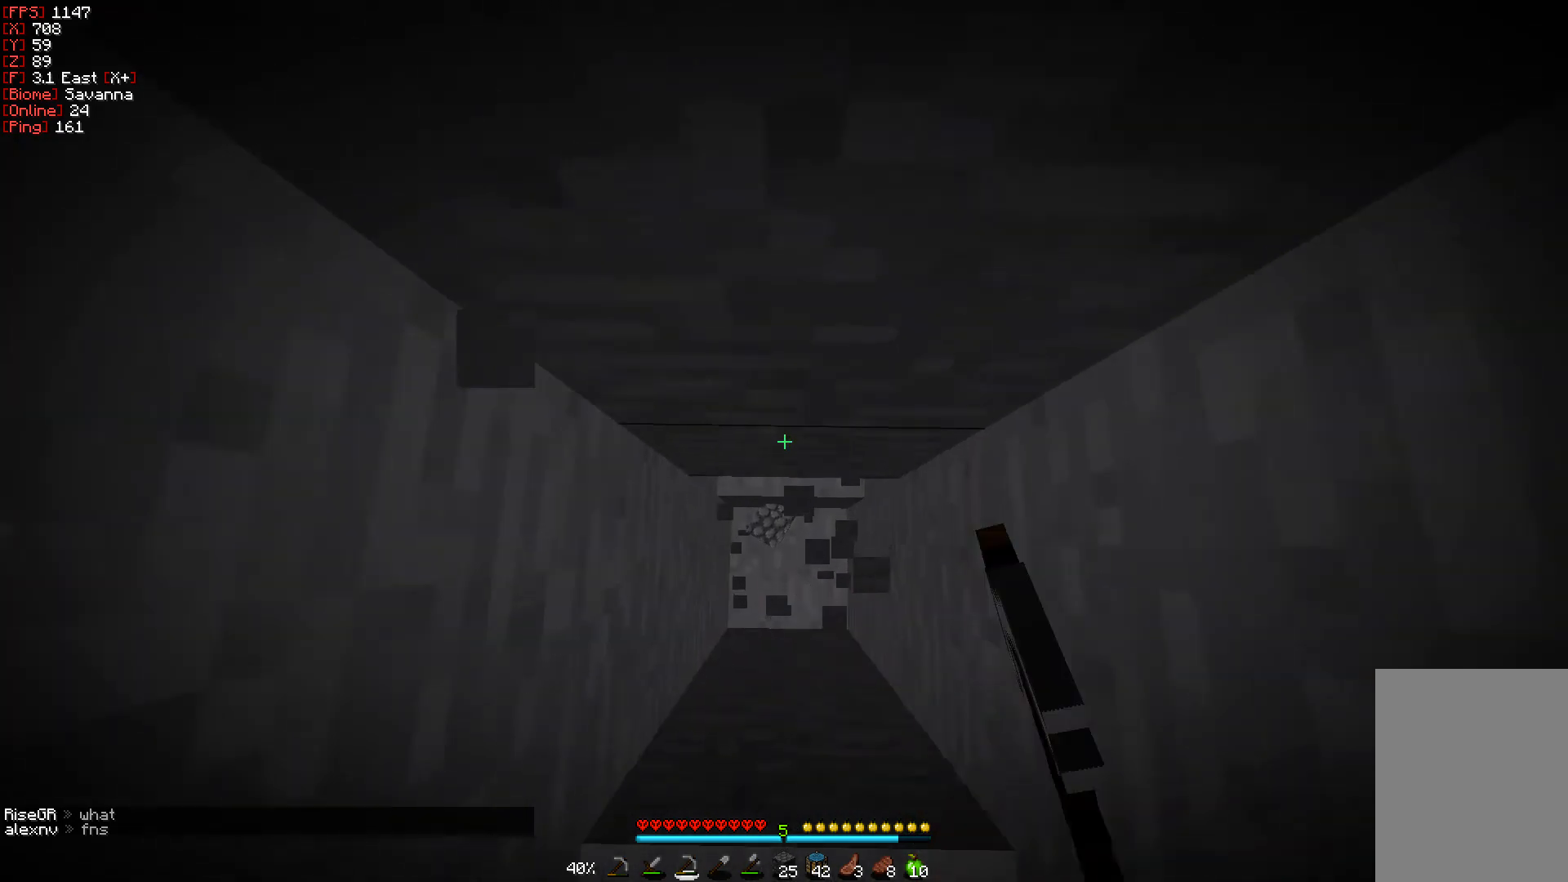
{"keys": [], "mouse": ["left"], "events": [[467, "w", "up"]]}
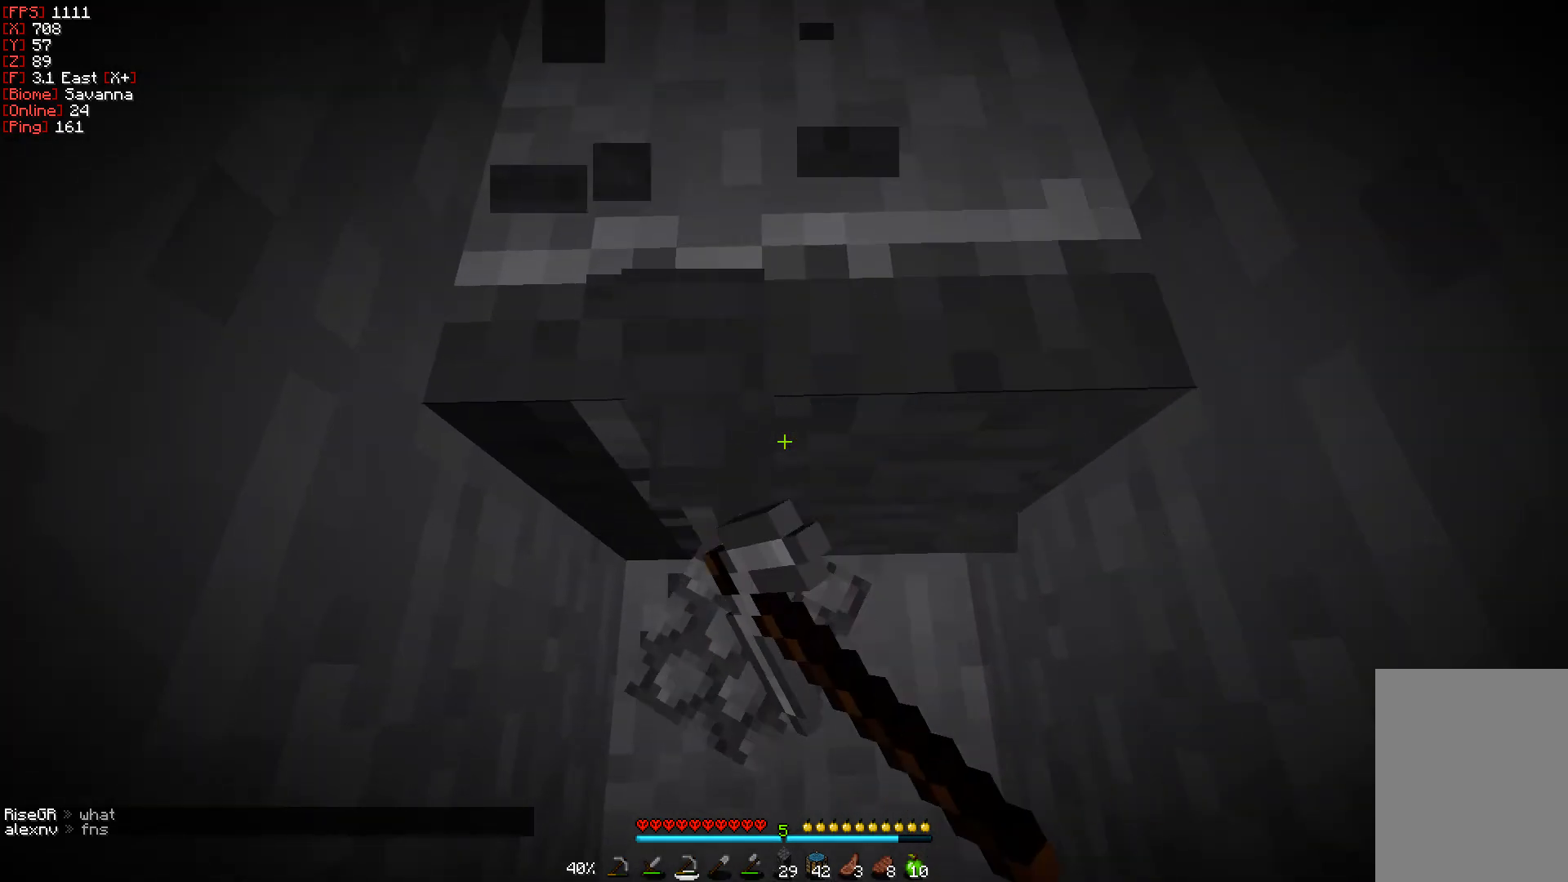
{"keys": ["w"], "mouse": ["left"], "events": [[183, "w", "down"]]}
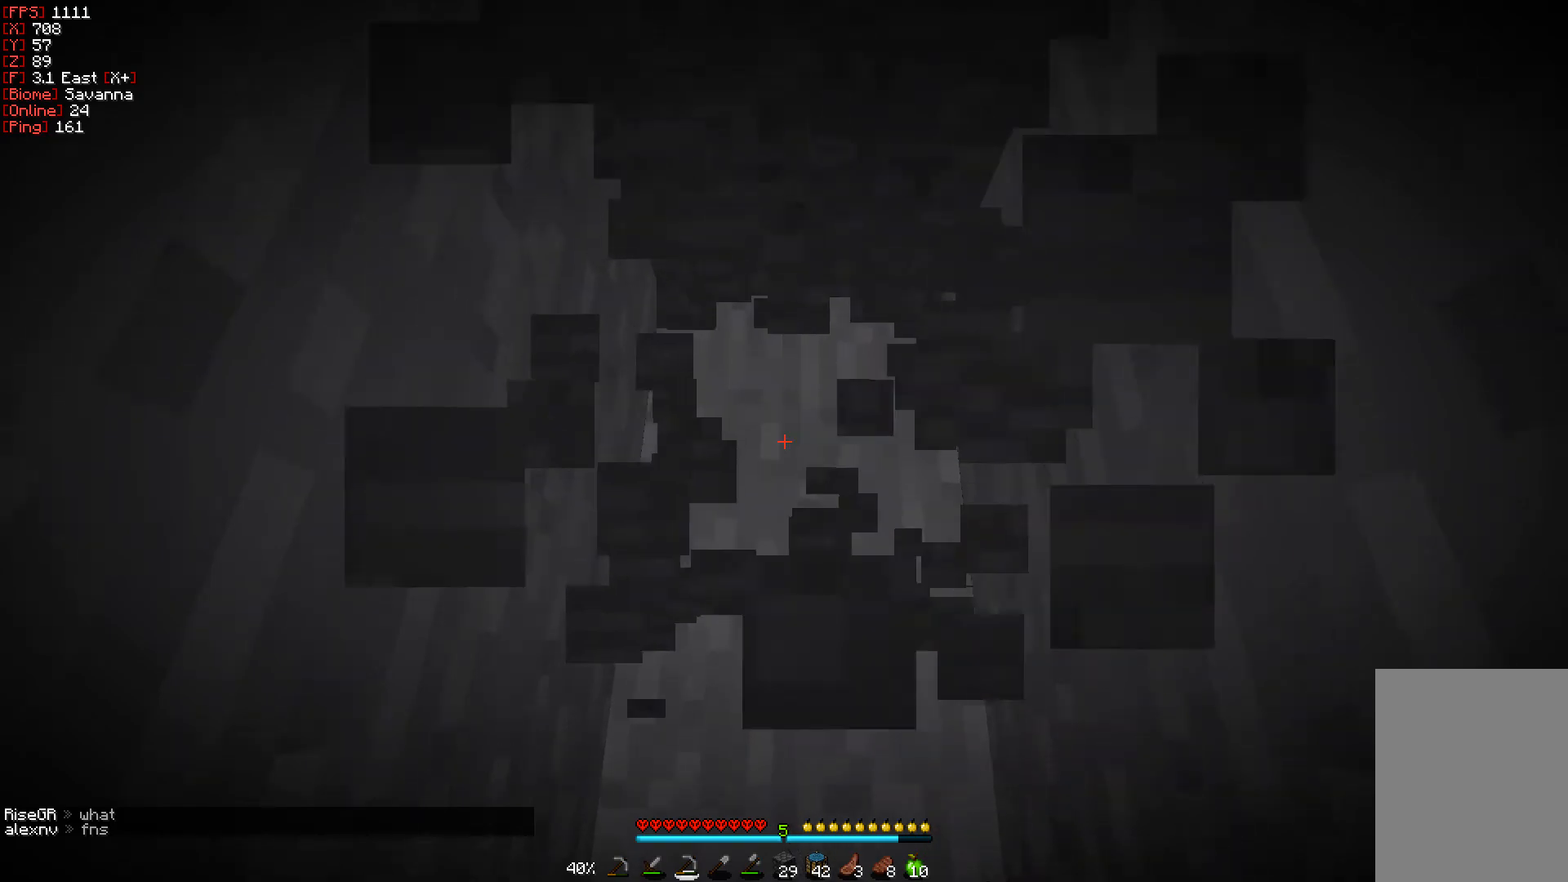
{"keys": [], "mouse": ["left"], "events": [[133, "w", "up"]]}
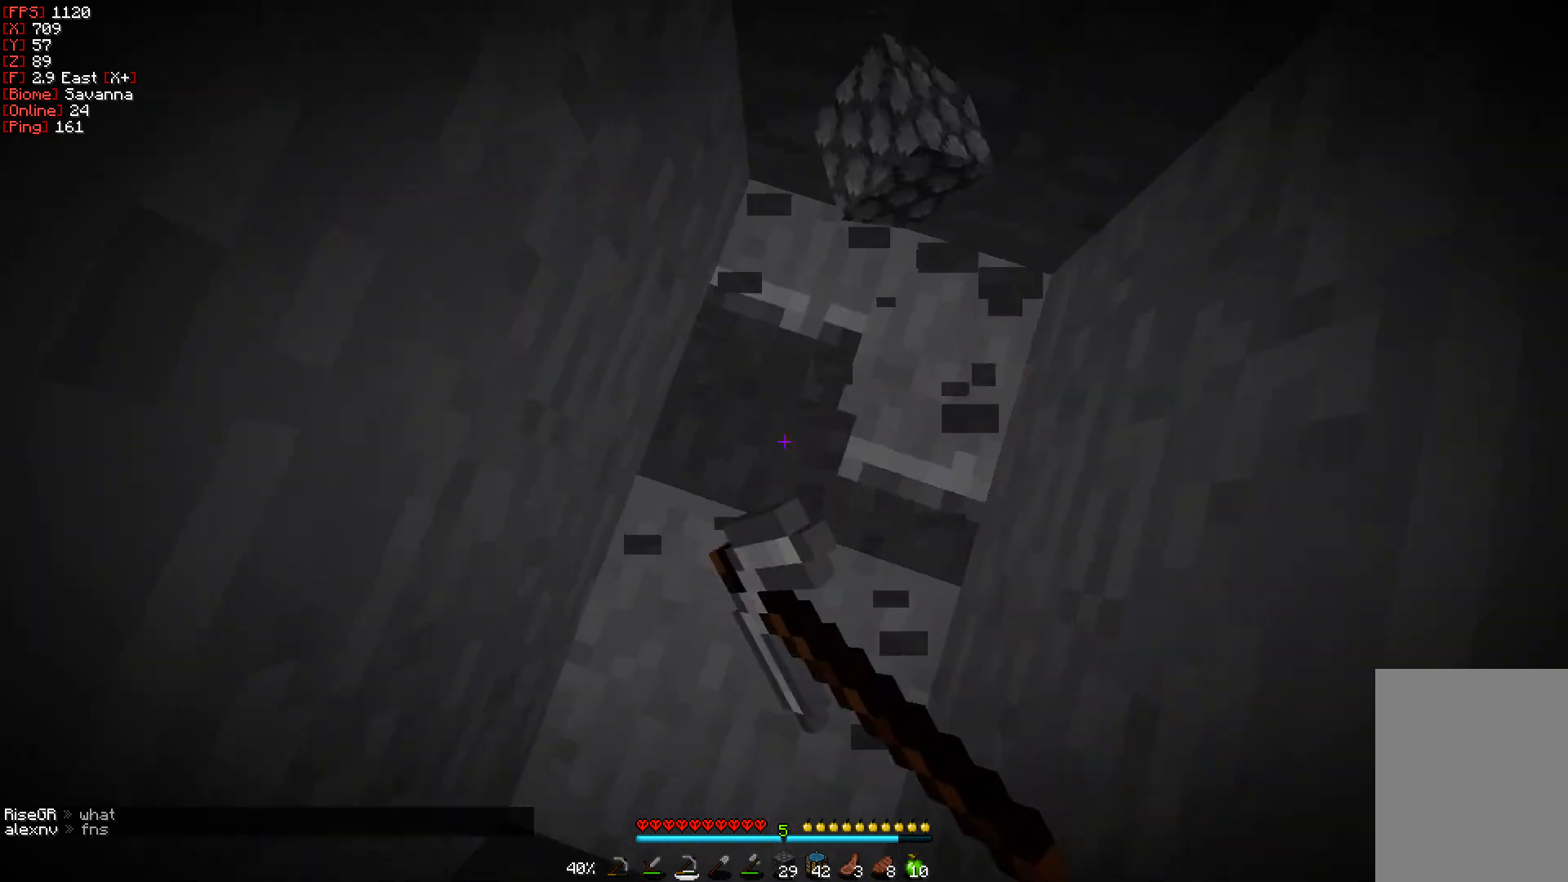
{"keys": ["d"], "mouse": ["left"], "events": [[133, "d", "down"]]}
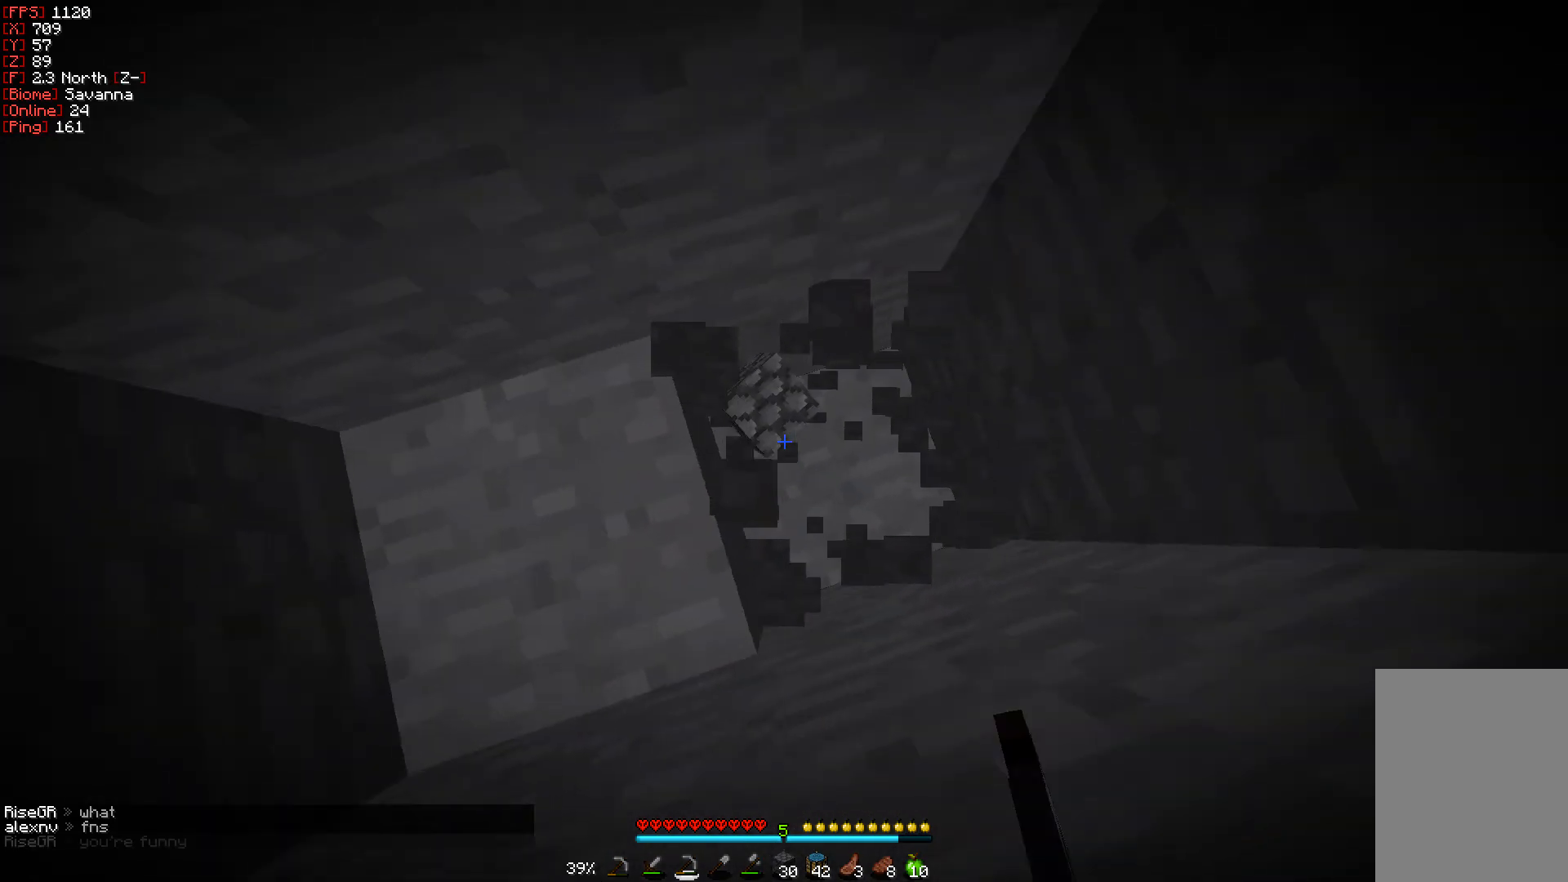
{"keys": [], "mouse": ["left"], "events": [[33, "d", "up"]]}
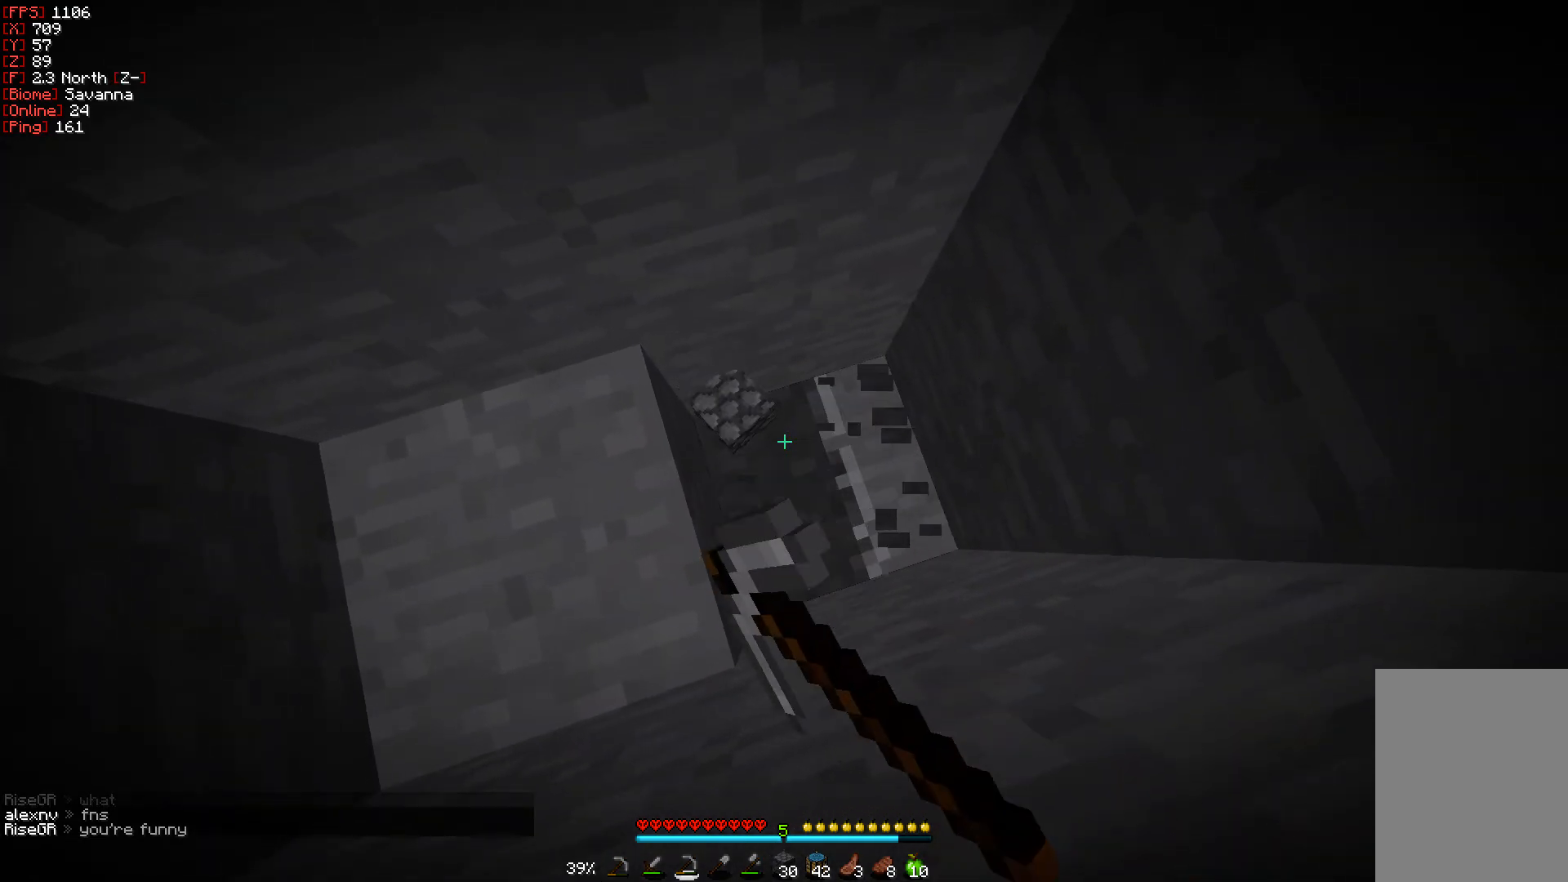
{"keys": [], "mouse": ["left"], "events": []}
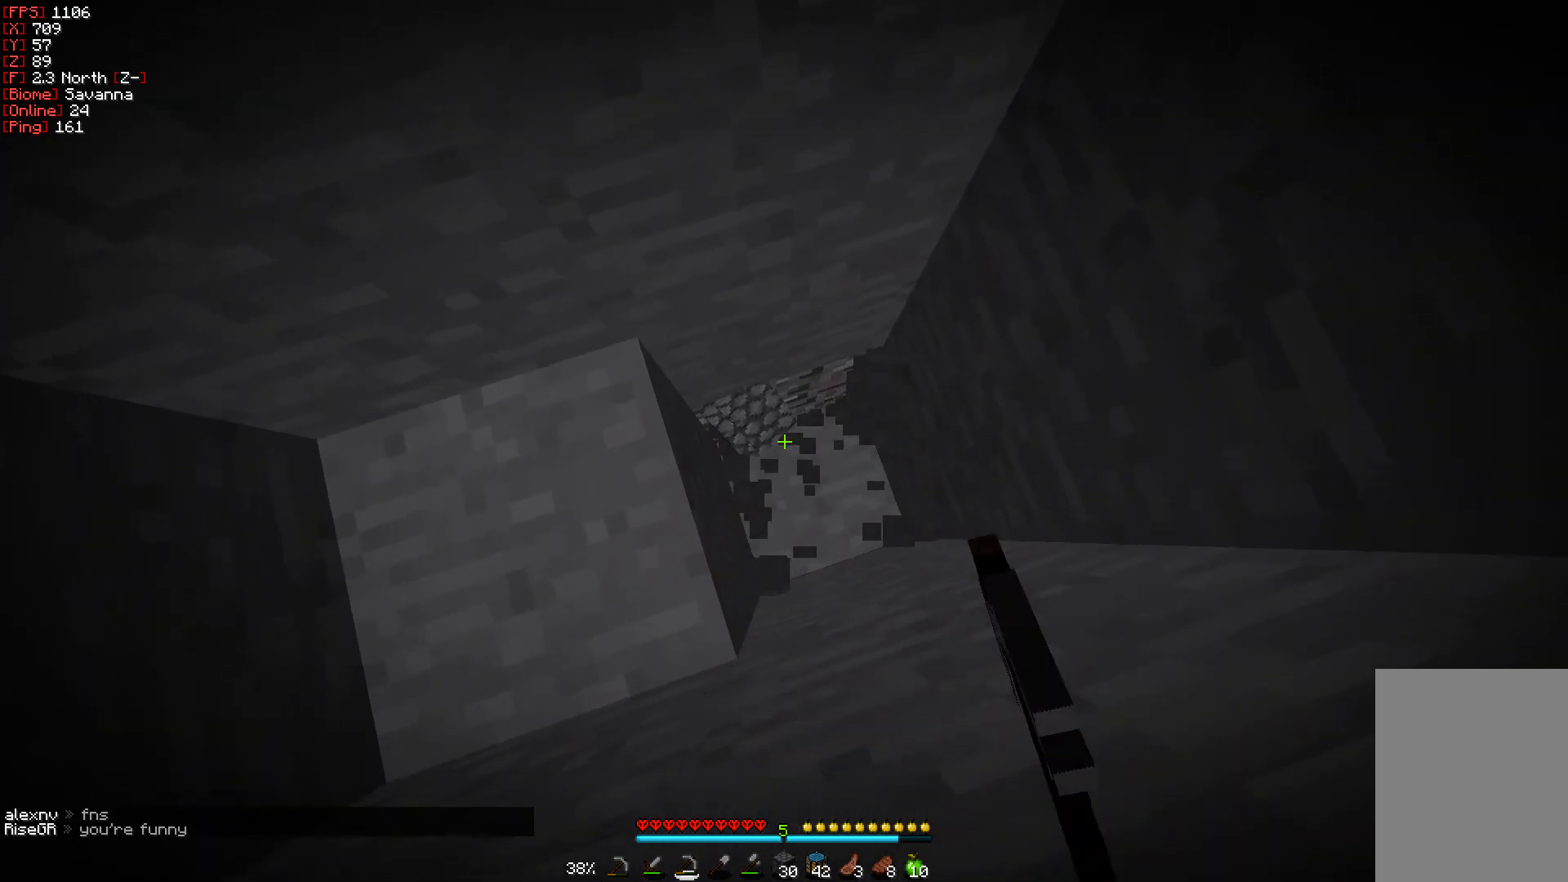
{"keys": [], "mouse": ["left"], "events": []}
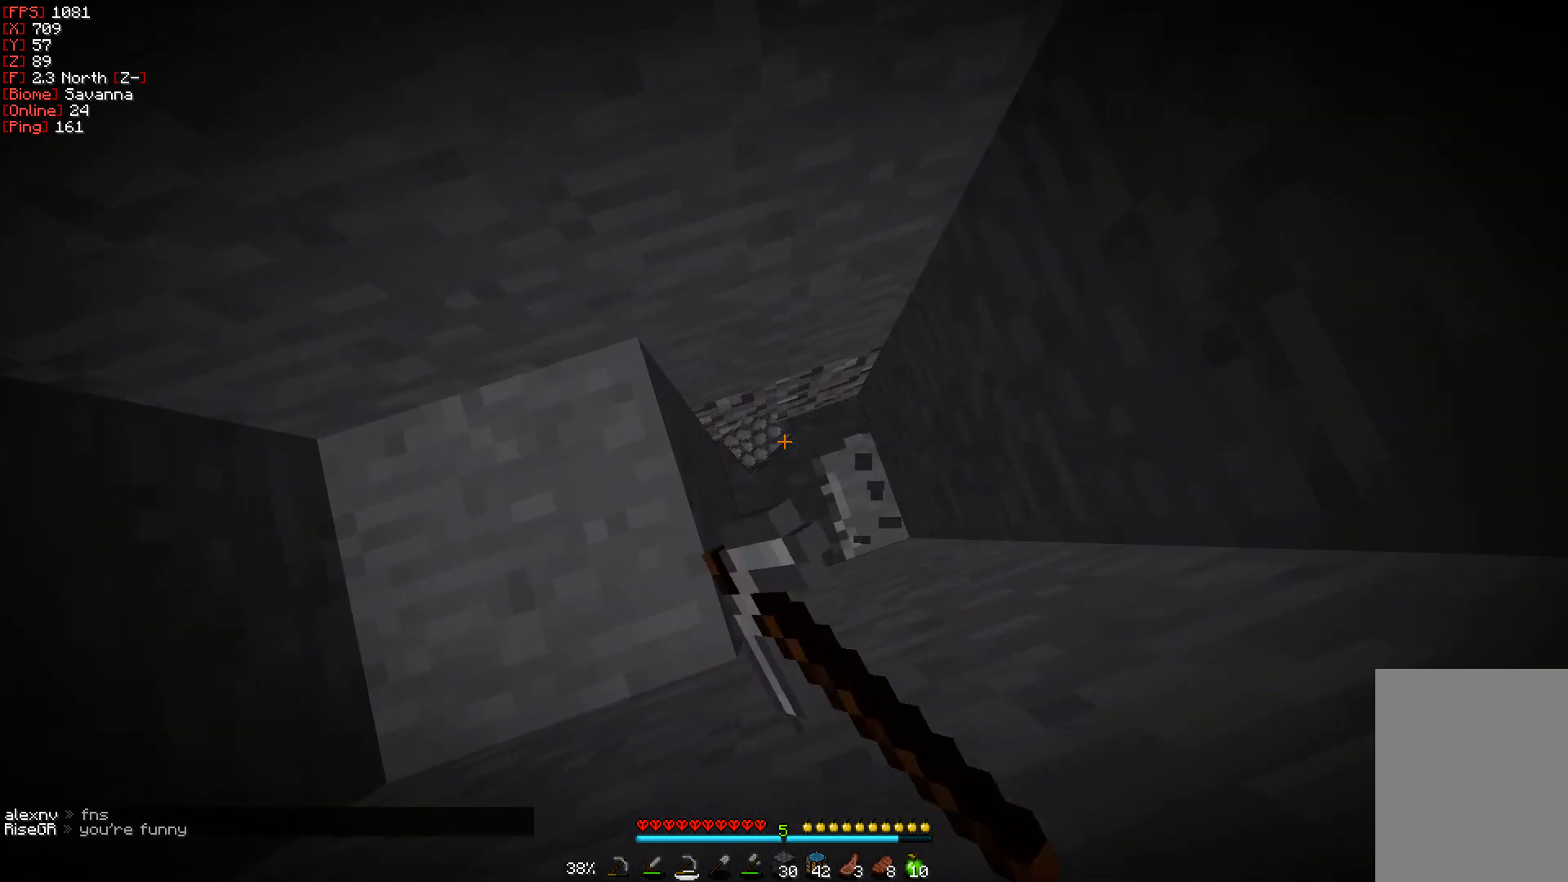
{"keys": [], "mouse": ["left"], "events": []}
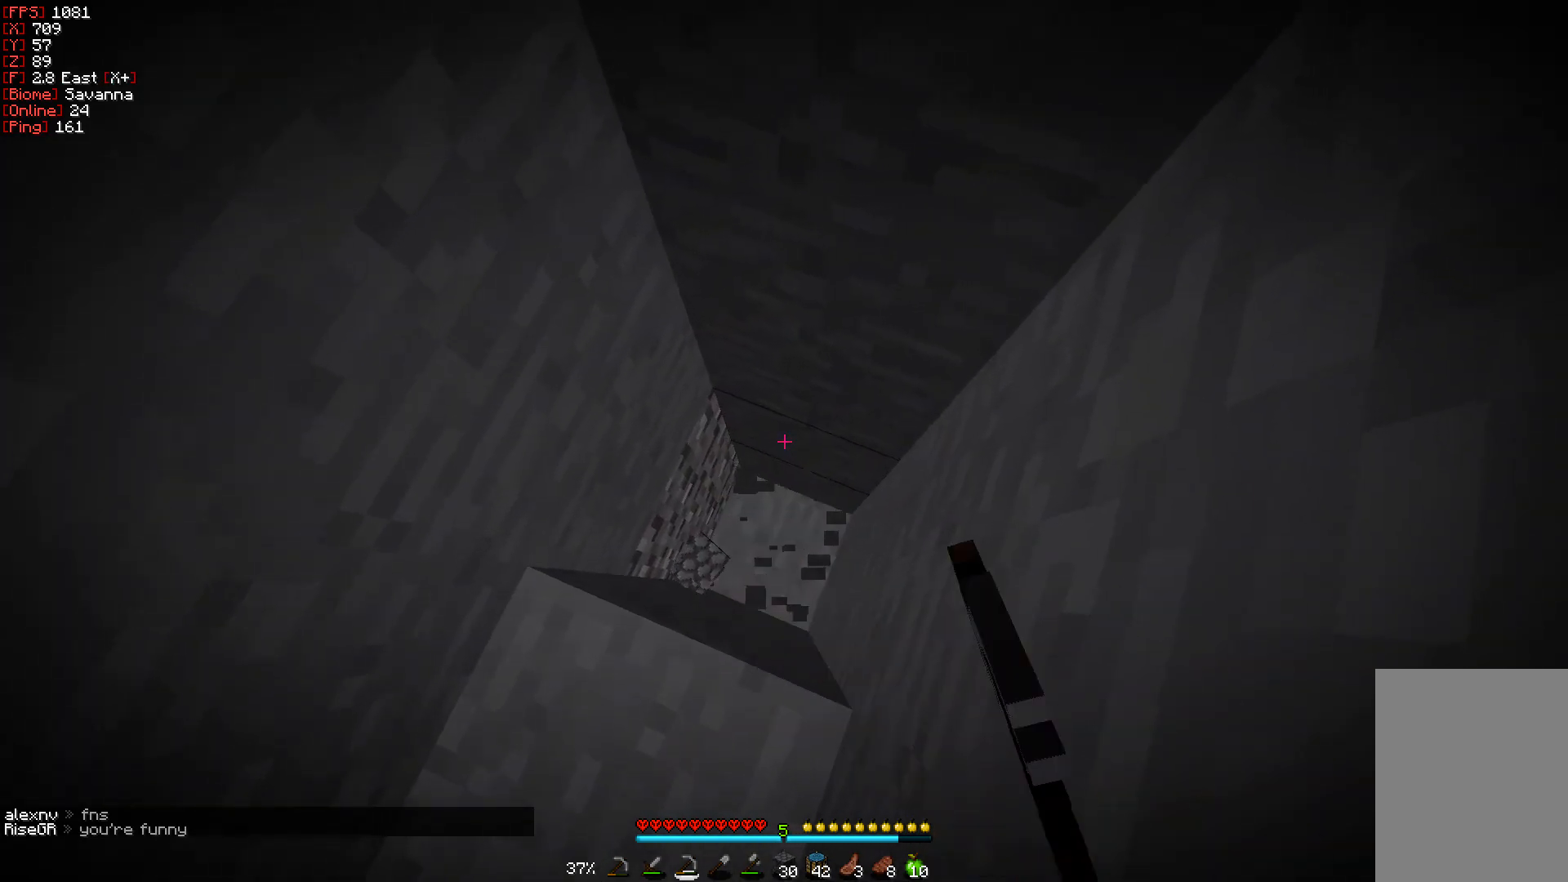
{"keys": [], "mouse": ["left"], "events": []}
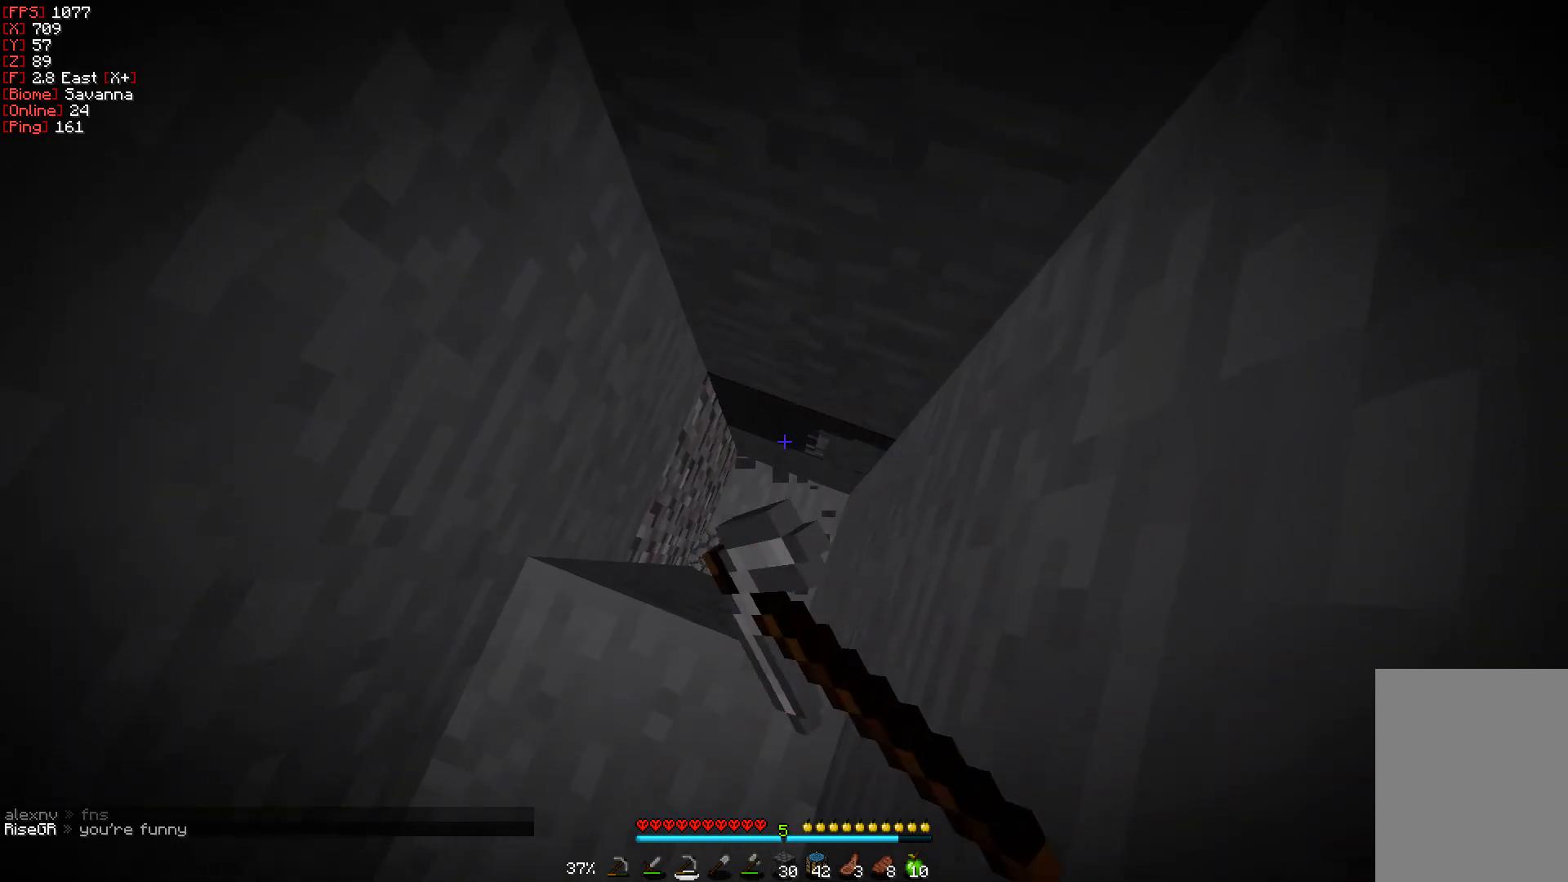
{"keys": [], "mouse": ["left"], "events": []}
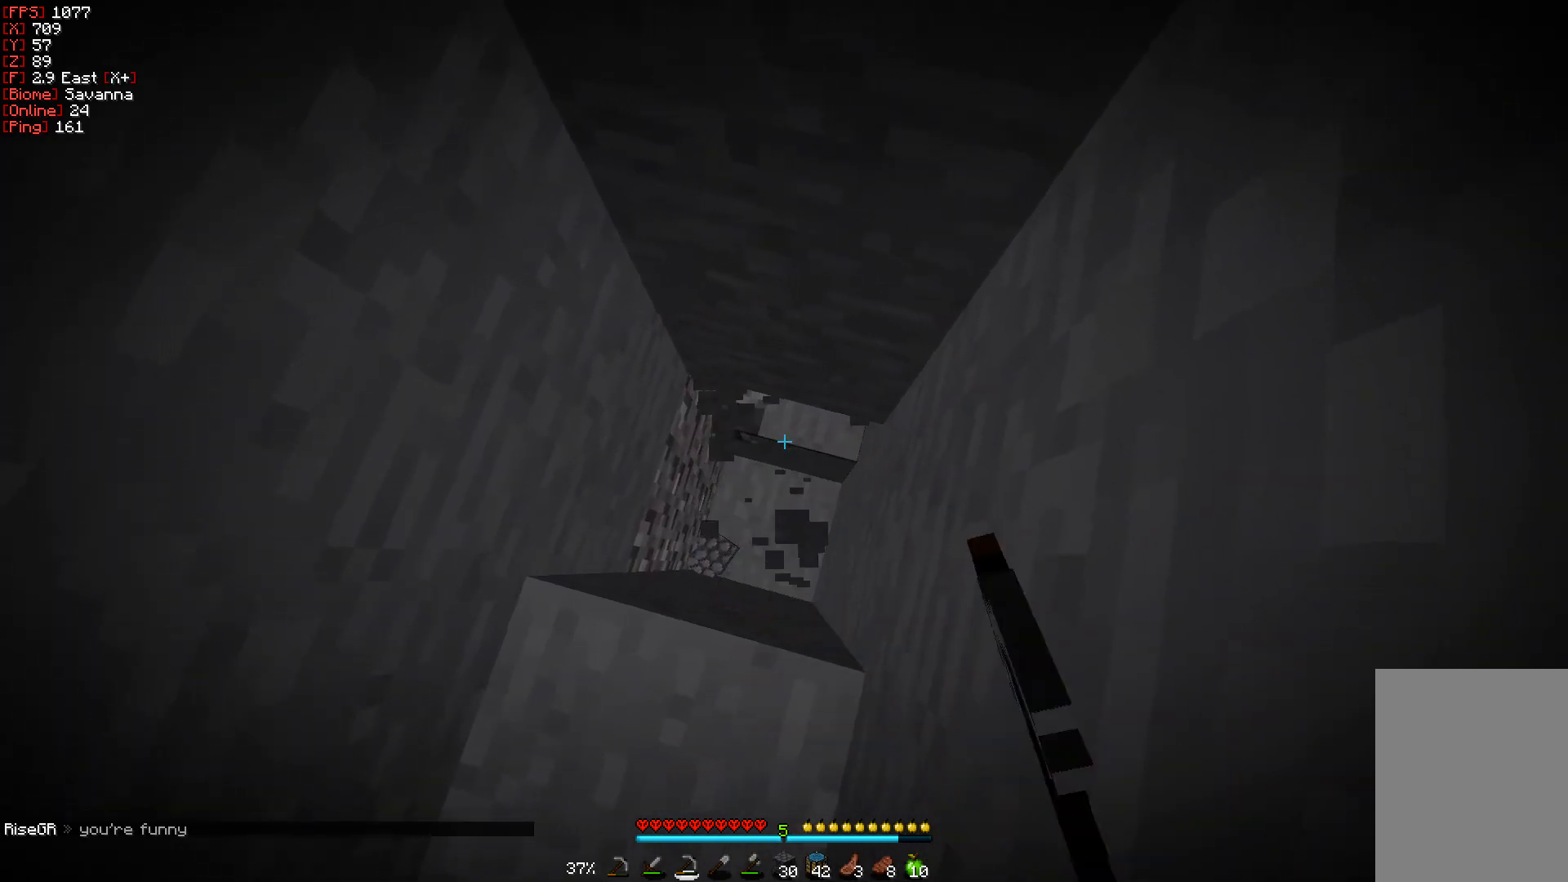
{"keys": ["w"], "mouse": ["left"], "events": [[450, "w", "down"]]}
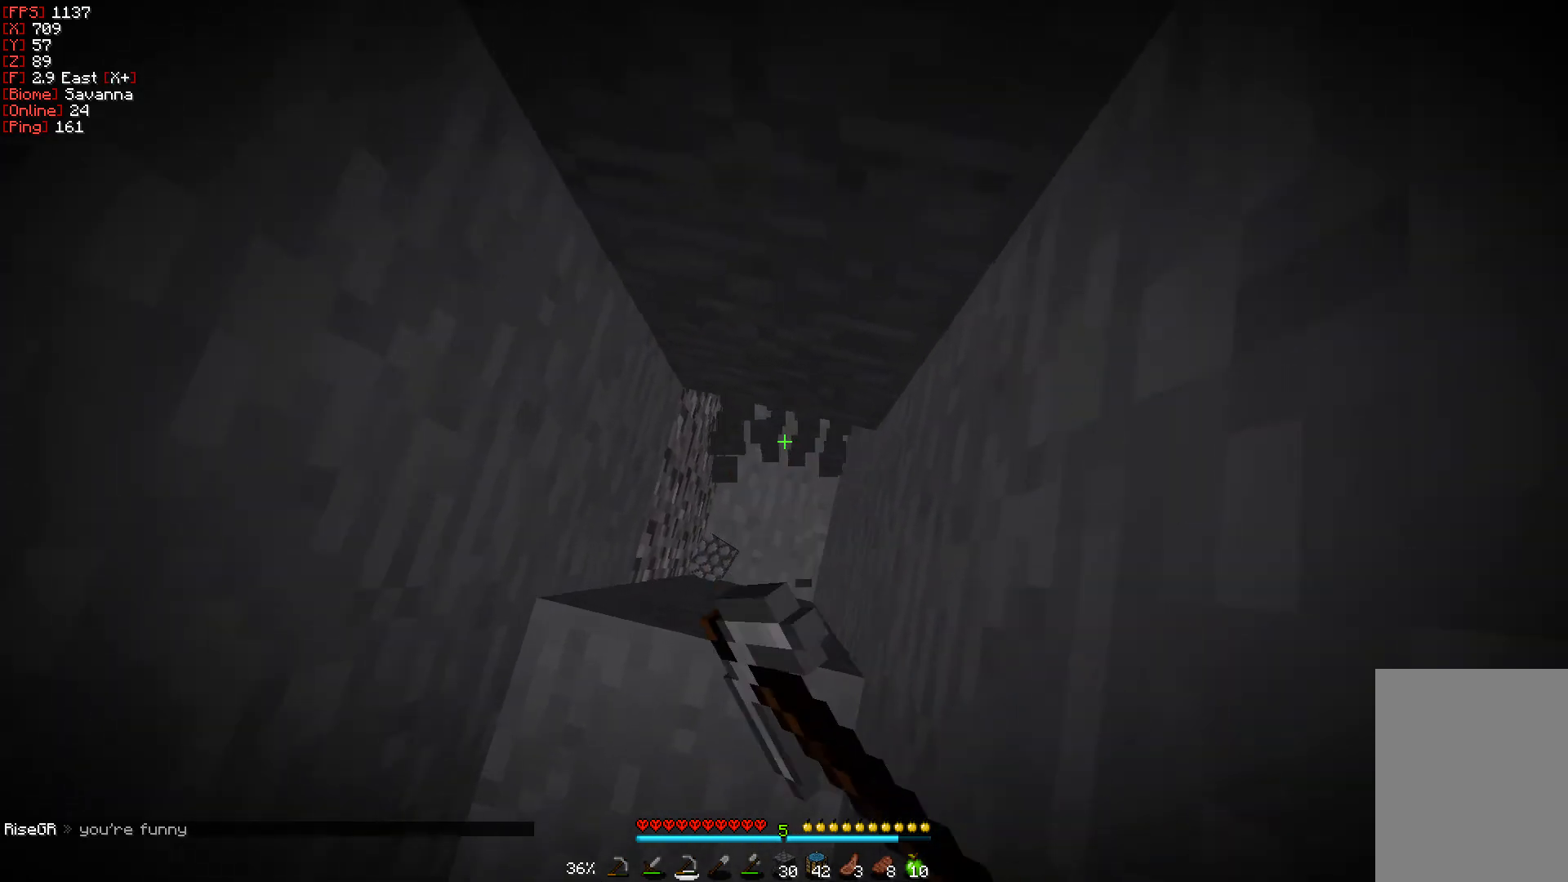
{"keys": ["w"], "mouse": ["left"], "events": []}
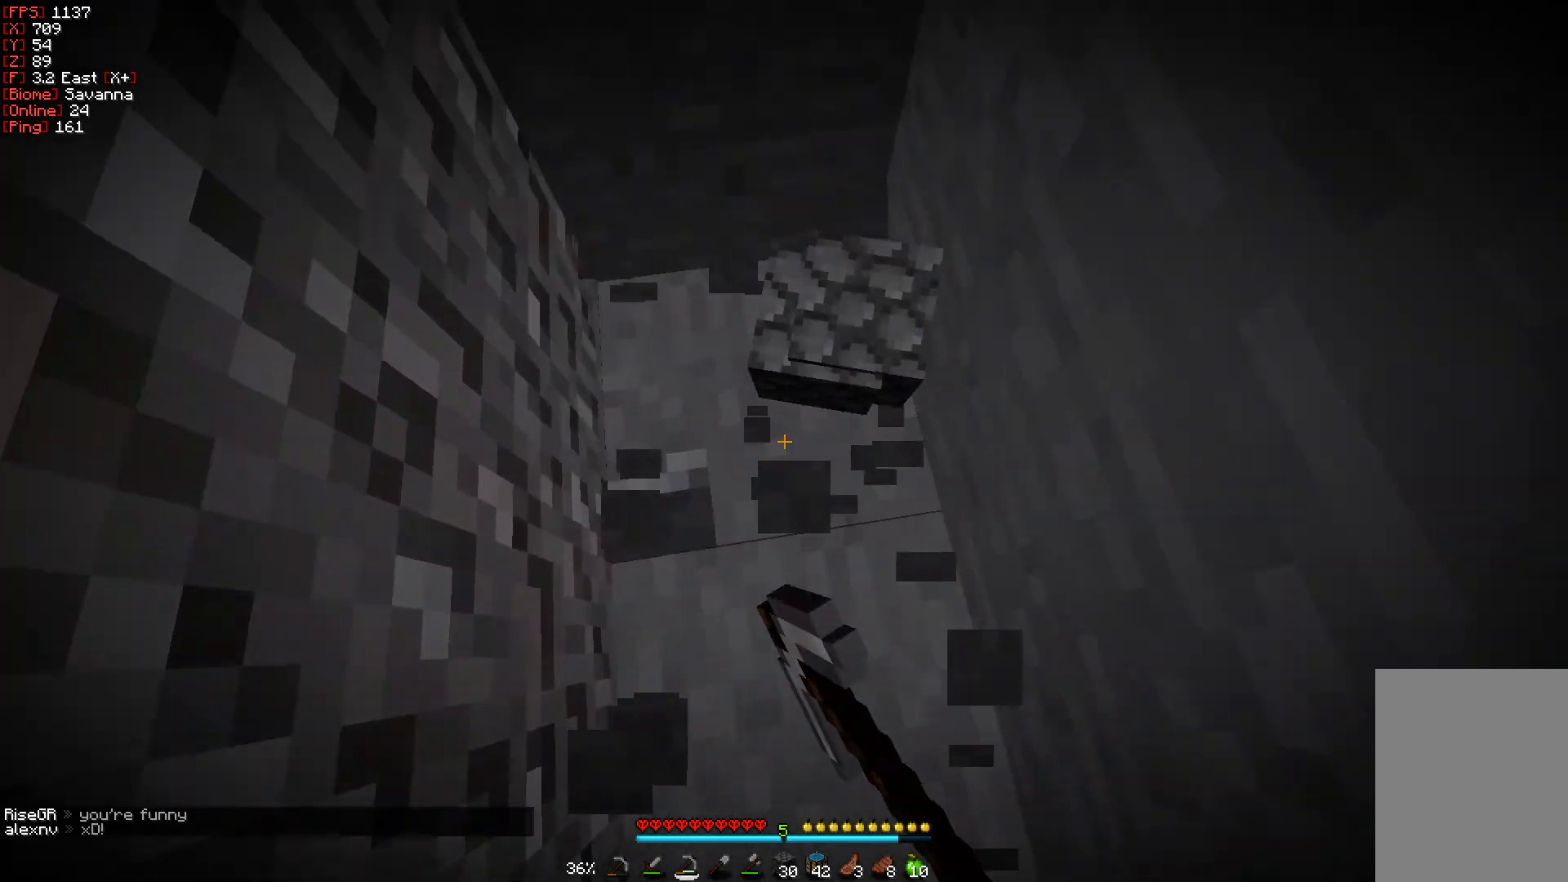
{"keys": [], "mouse": ["left"], "events": [[183, "d", "down"], [317, "w", "up"], [350, "d", "up"]]}
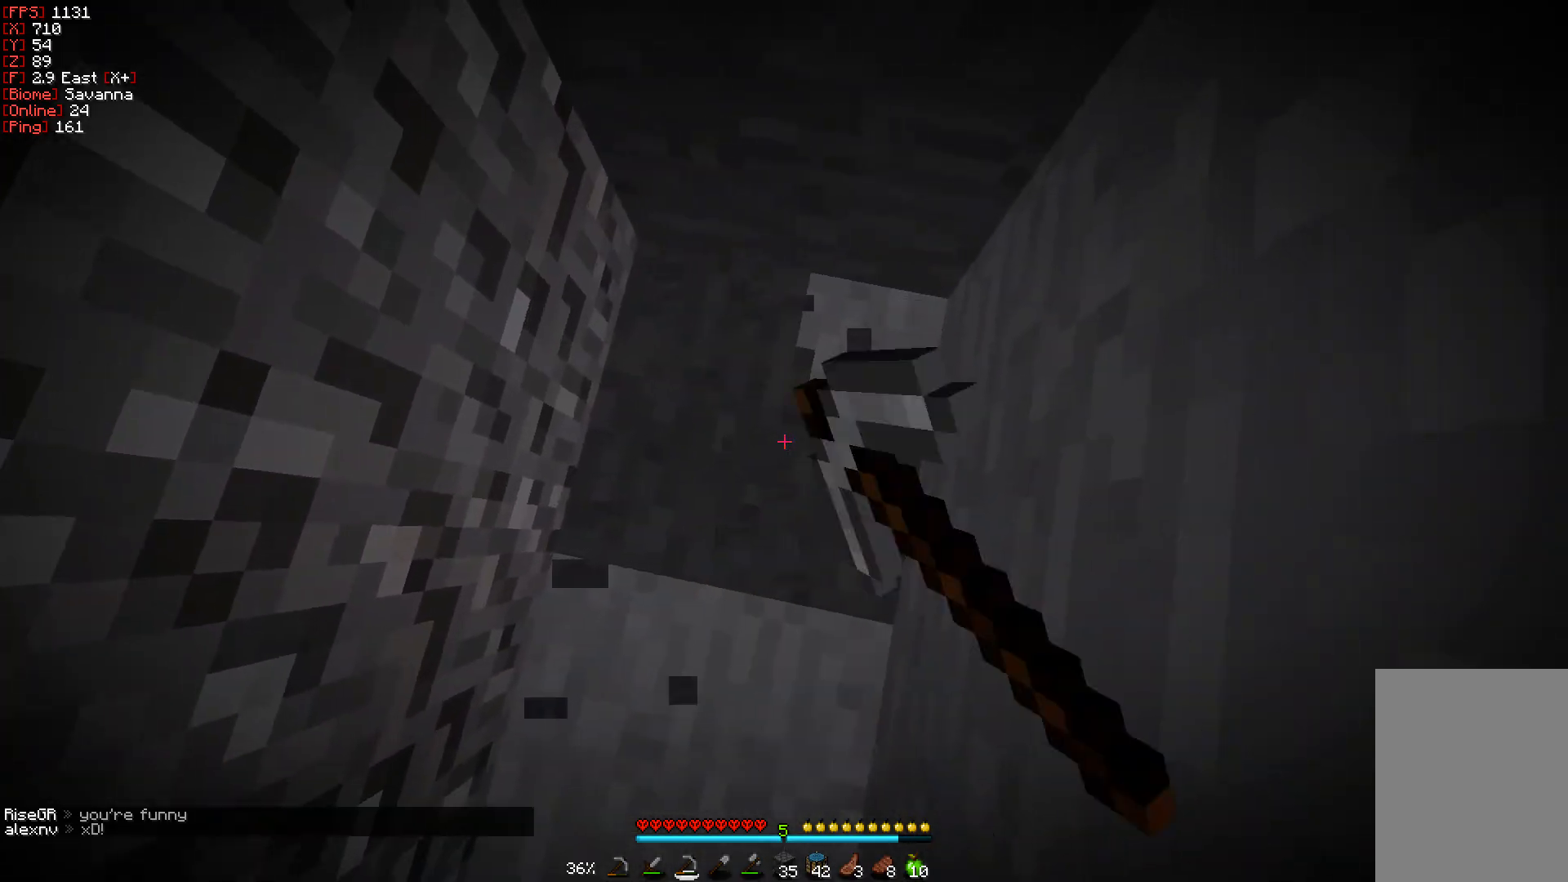
{"keys": [], "mouse": [], "events": [[450, "mouse_left", "up"]]}